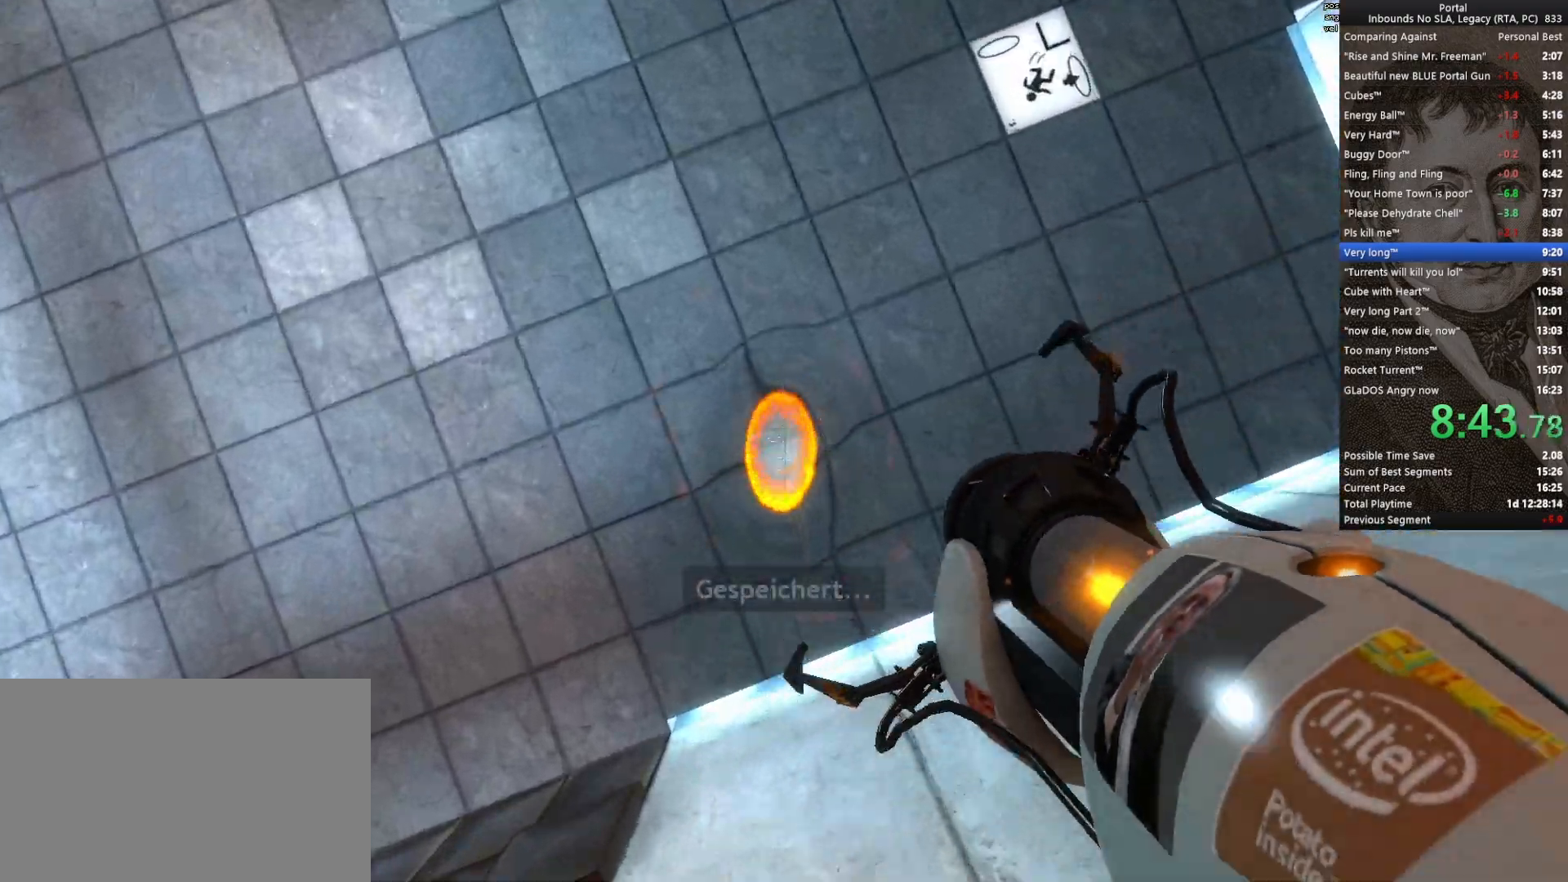
Gameplay with keyboard and mouse; each line is a JSON object with the keys and mouse buttons held at the frame after it. "events" lists presses ("down") and releases ("up") of "1", "2", "3", "4", "5", "a", "alt", "c", "ctrl", "d", "e", "f", "q", "r", "s", "shift", "space", "tab", "v", "w", "x", "z", "mouse_left", "mouse_middle", "mouse_right", "mouse_wheel_up" and "mouse_wheel_down" between this image and that frame as [ms after this image, input, new state], when the widget could be followed in between. "mouse_left", "mouse_middle", "mouse_right", "mouse_wheel_up", "mouse_wheel_down" = the "left", "middle", "right", "wheel_up", "wheel_down" buttons of the "mouse" list. No other keys are recorded. Mouse movement is not recorded.
{"keys": ["ctrl"], "mouse": [], "events": []}
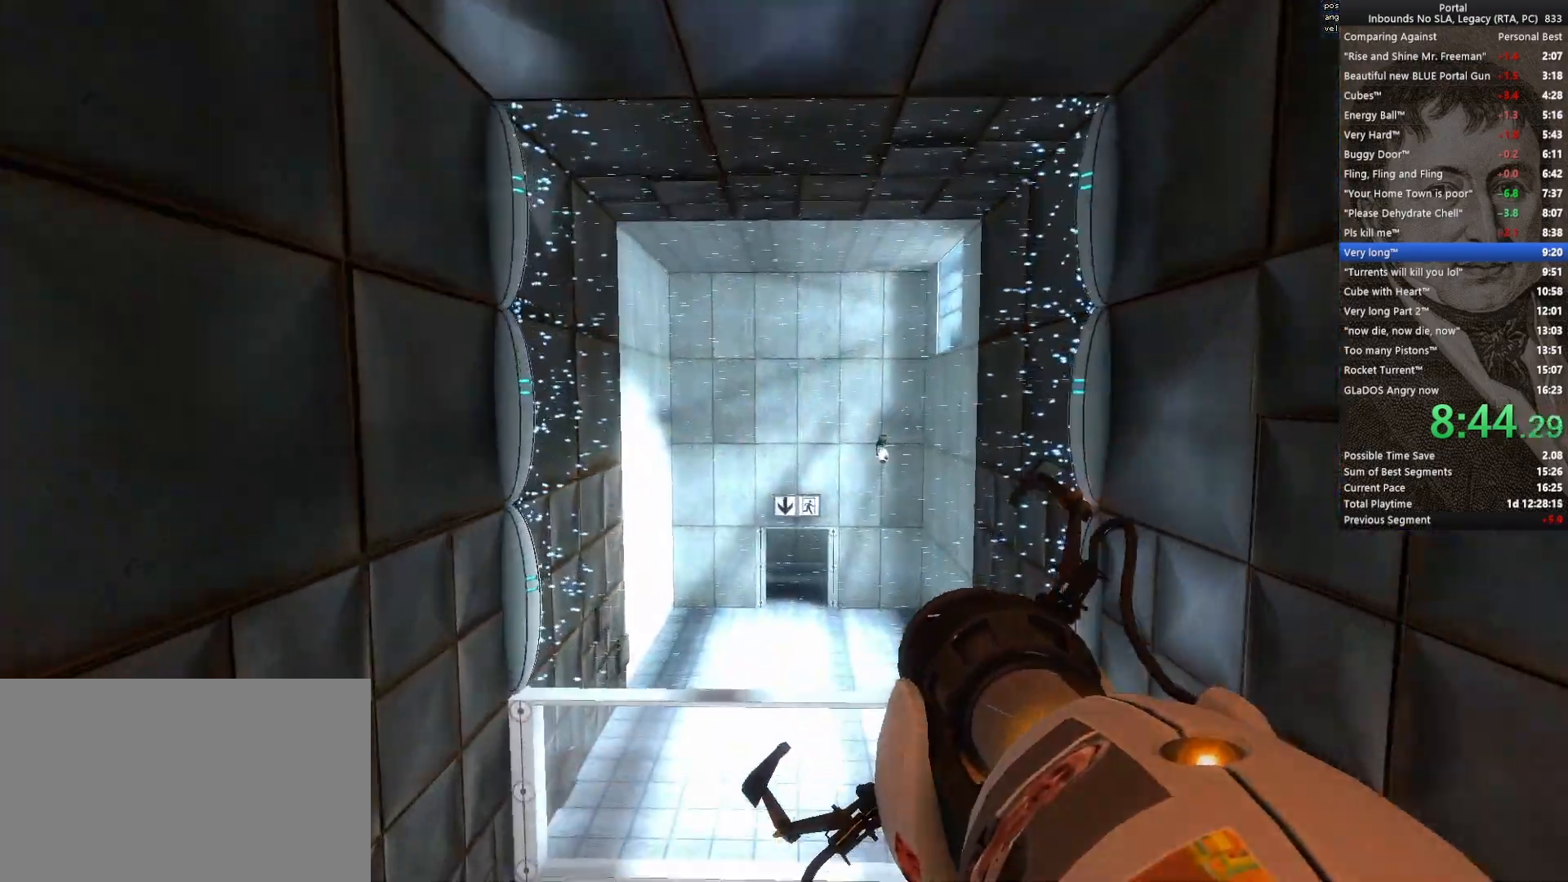
{"keys": ["ctrl"], "mouse": [], "events": []}
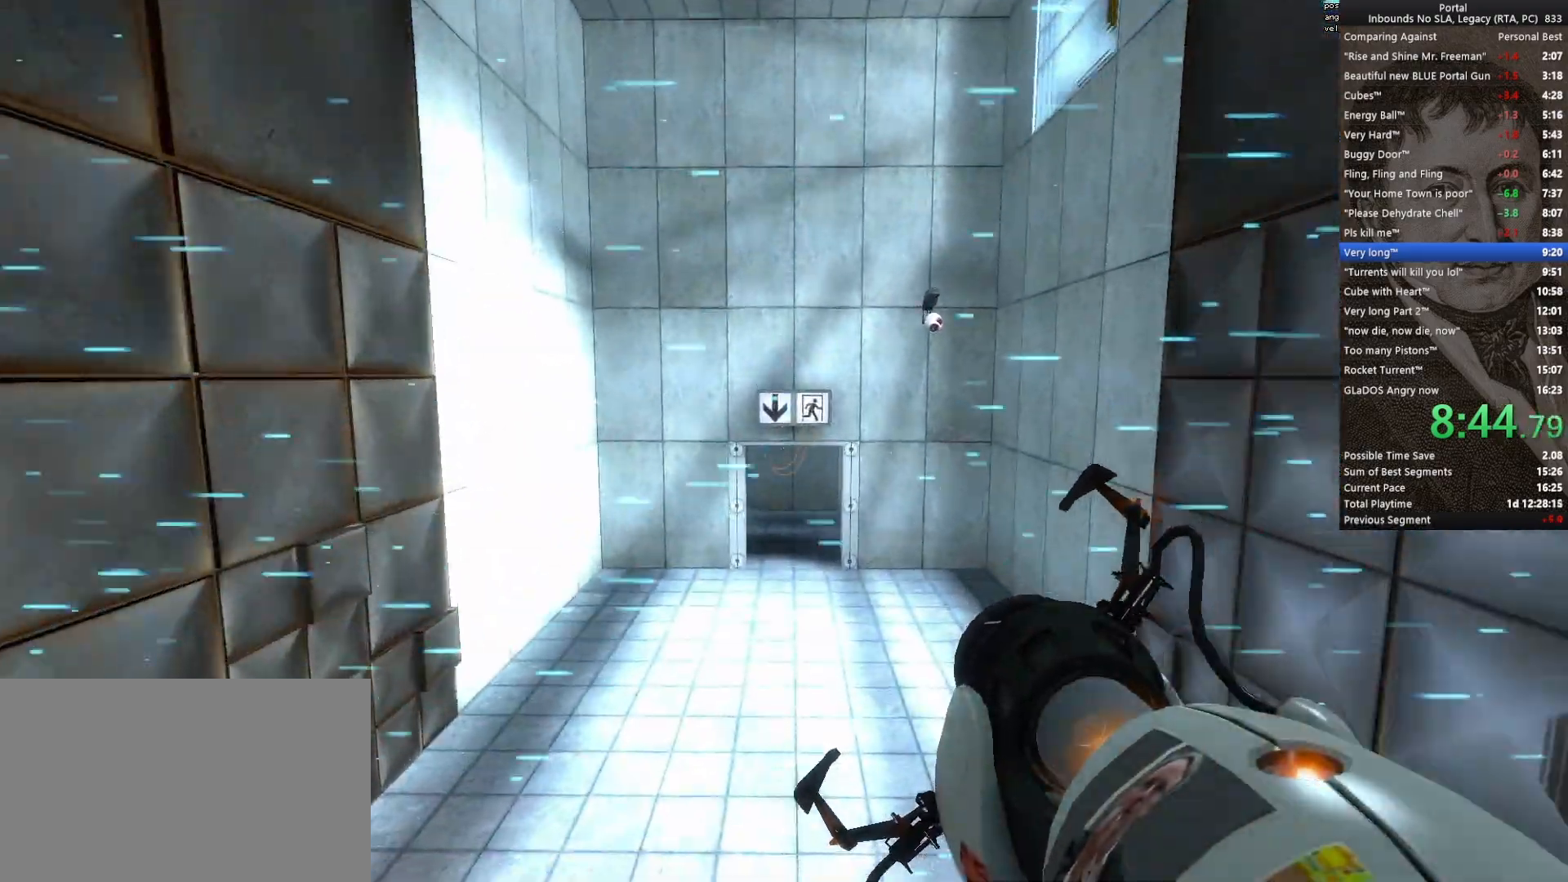
{"keys": ["ctrl"], "mouse": [], "events": []}
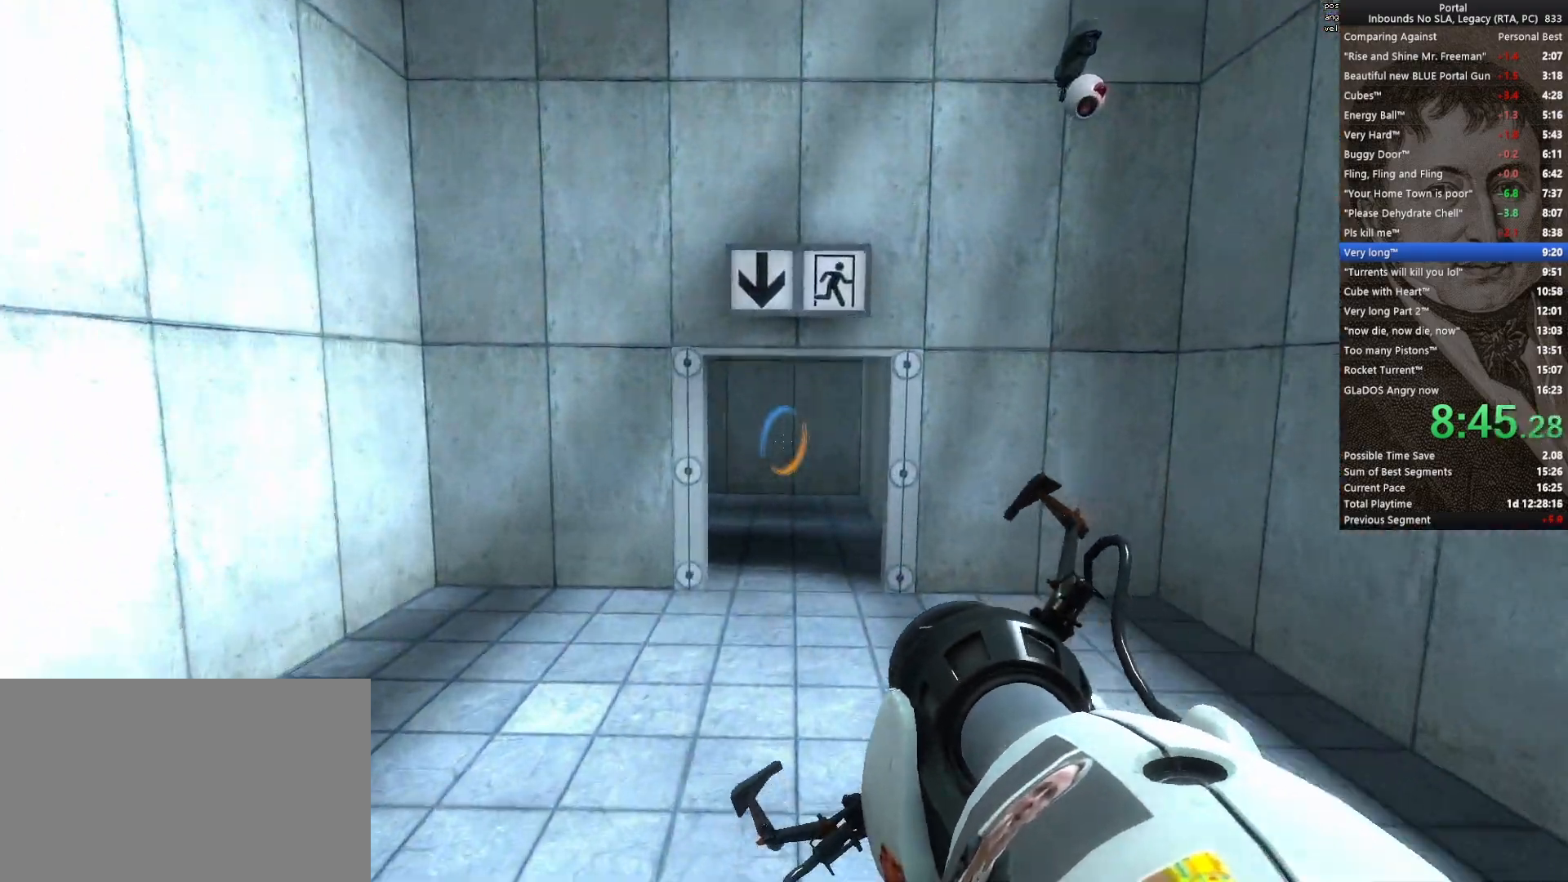
{"keys": ["ctrl", "s"], "mouse": [], "events": [[250, "s", "down"], [300, "mouse_wheel_down", "down"], [383, "mouse_wheel_down", "up"]]}
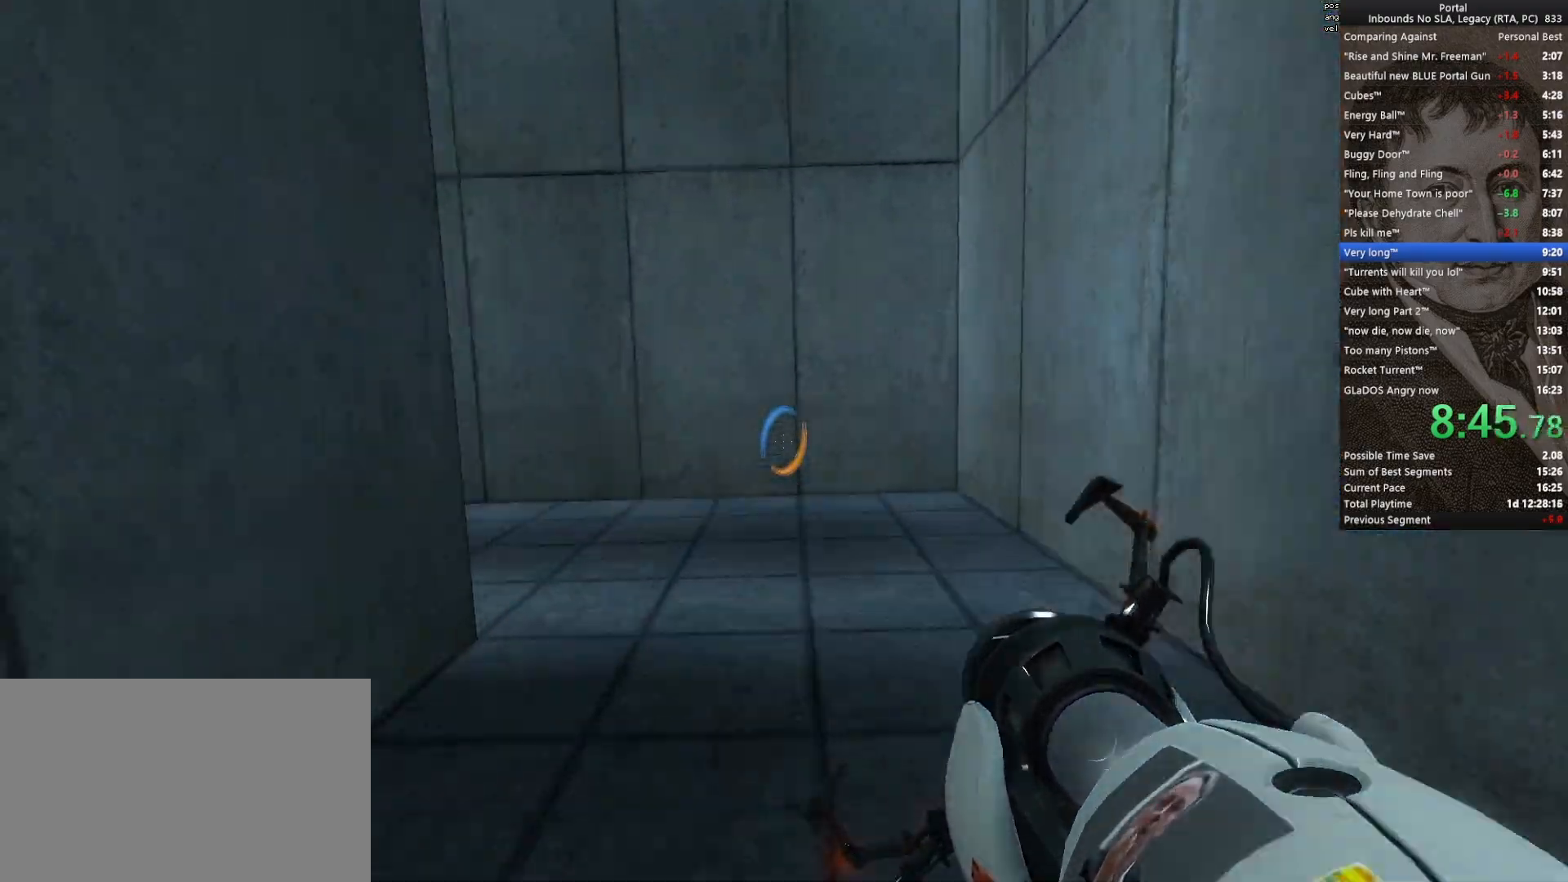
{"keys": [], "mouse": [], "events": [[117, "d", "down"], [167, "ctrl", "up"], [167, "s", "up"], [317, "d", "up"], [317, "q", "down"], [367, "q", "up"]]}
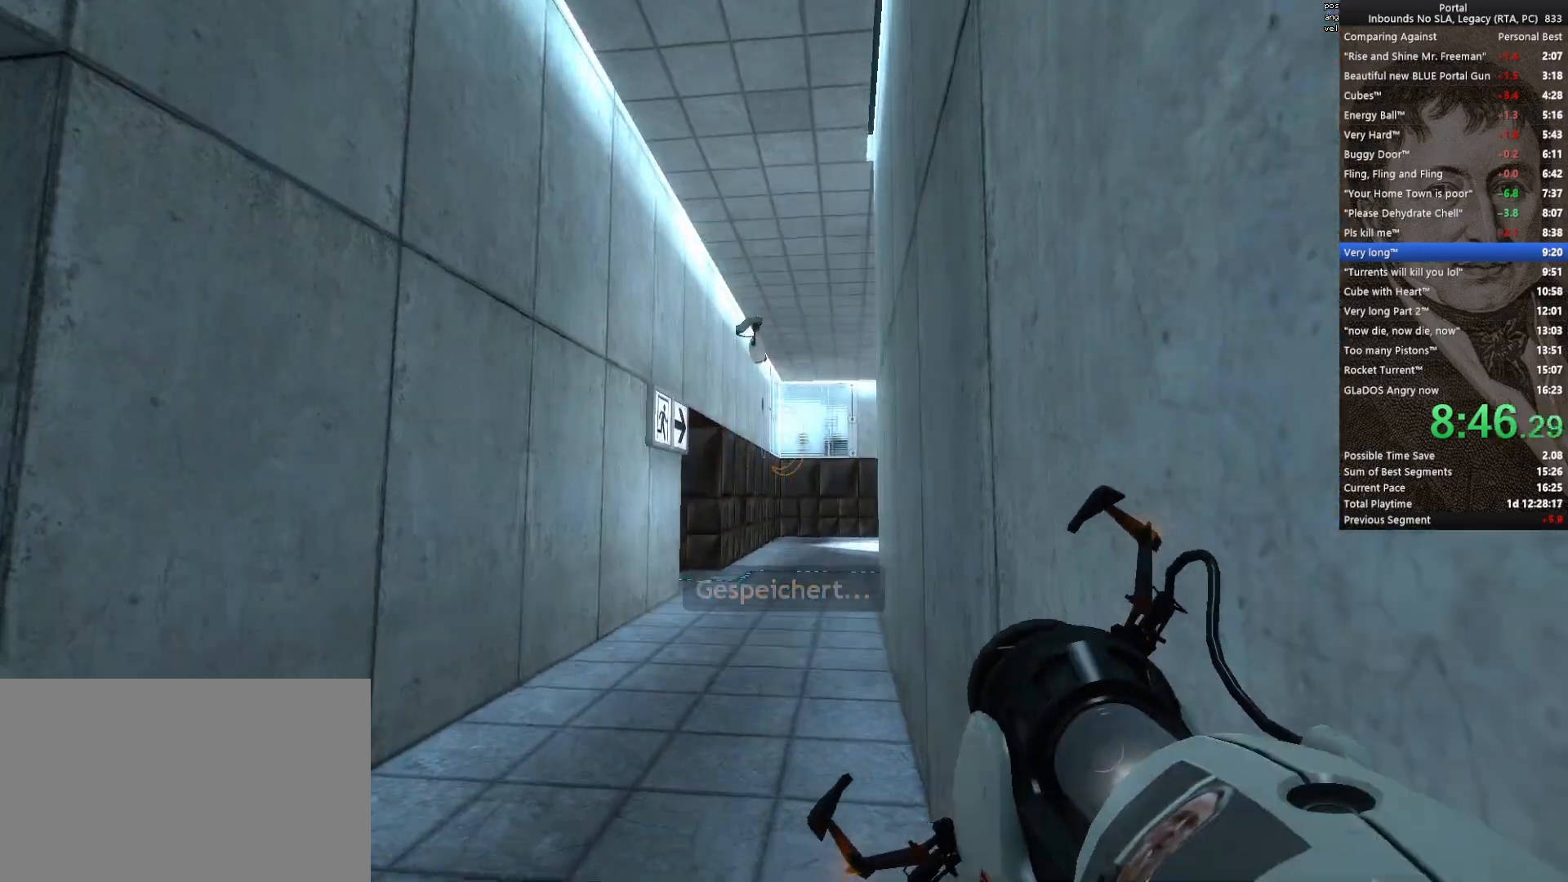
{"keys": [], "mouse": [], "events": []}
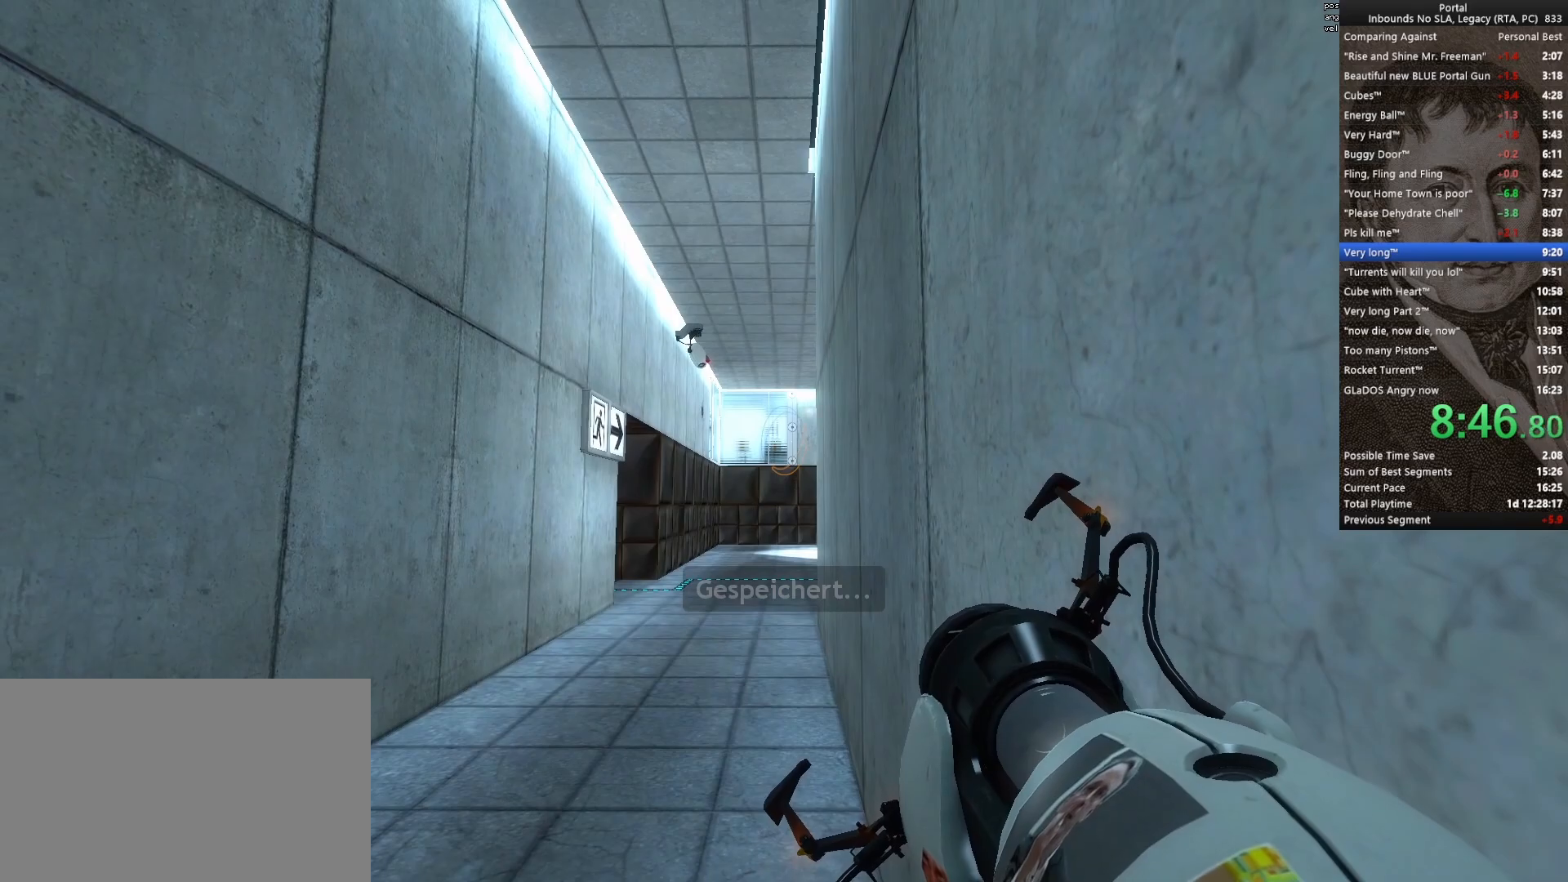
{"keys": [], "mouse": [], "events": []}
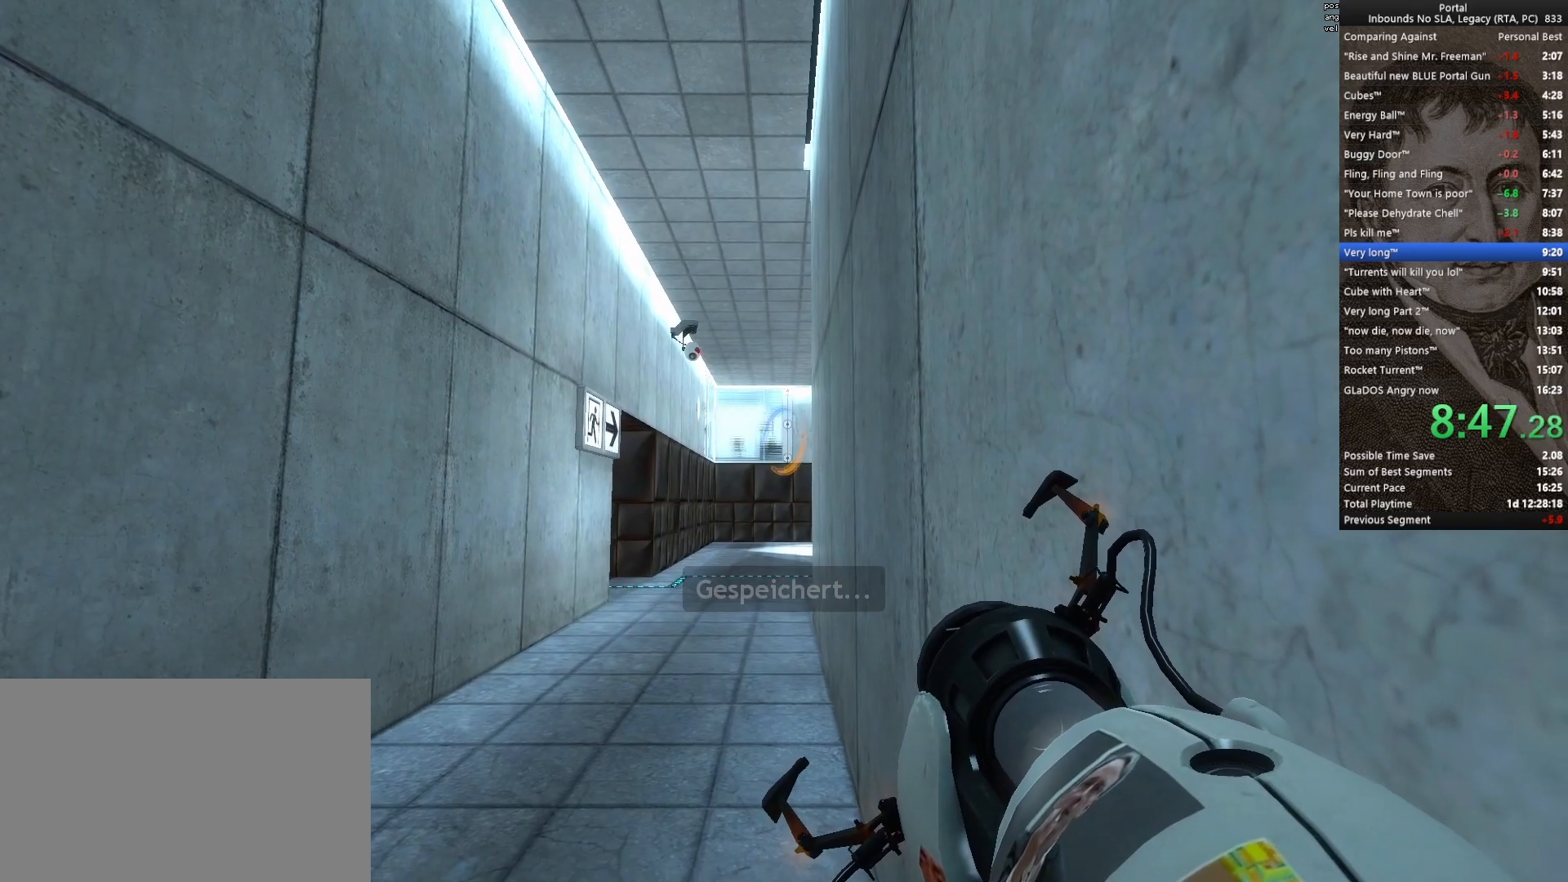
{"keys": [], "mouse": [], "events": [[167, "mouse_left", "down"], [267, "mouse_left", "up"], [317, "q", "down"], [400, "q", "up"]]}
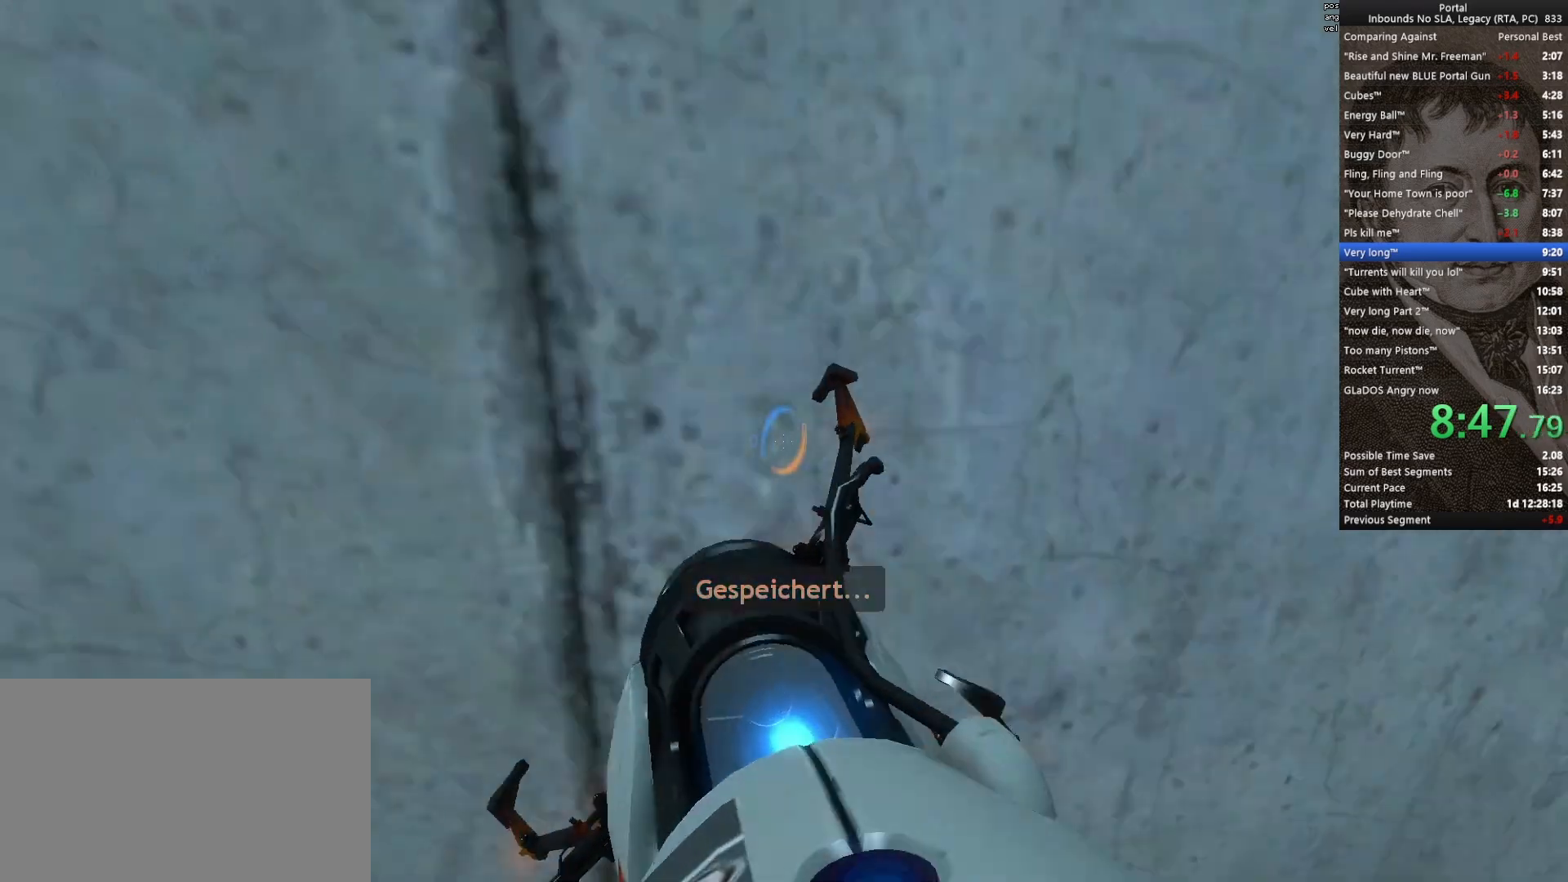
{"keys": [], "mouse": [], "events": [[133, "mouse_right", "down"], [283, "mouse_right", "up"]]}
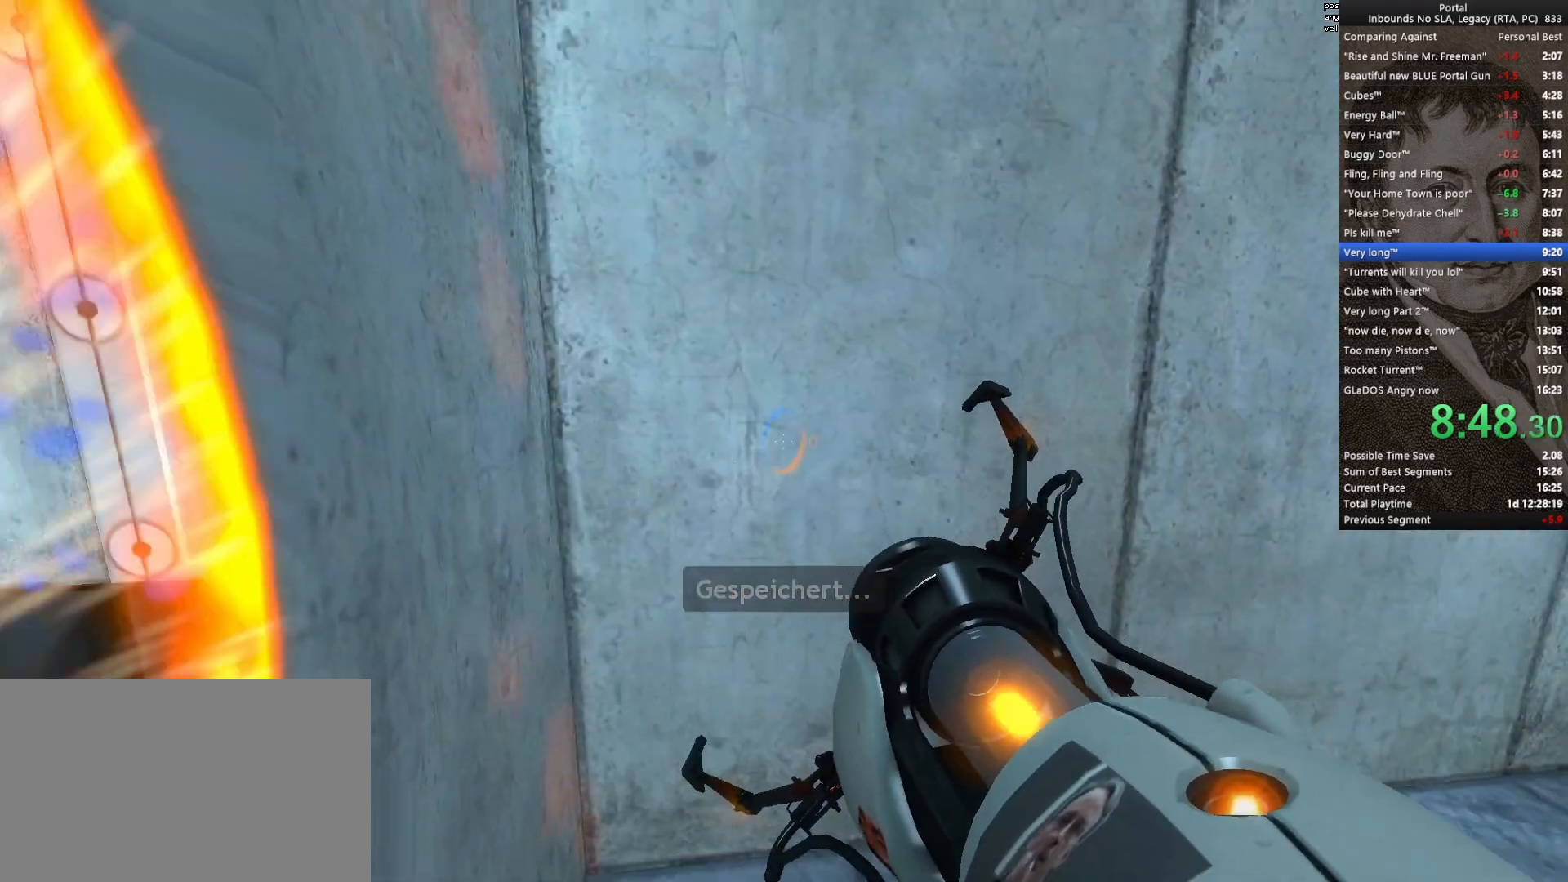
{"keys": [], "mouse": [], "events": [[67, "a", "down"], [150, "a", "up"], [433, "a", "down"], [483, "a", "up"]]}
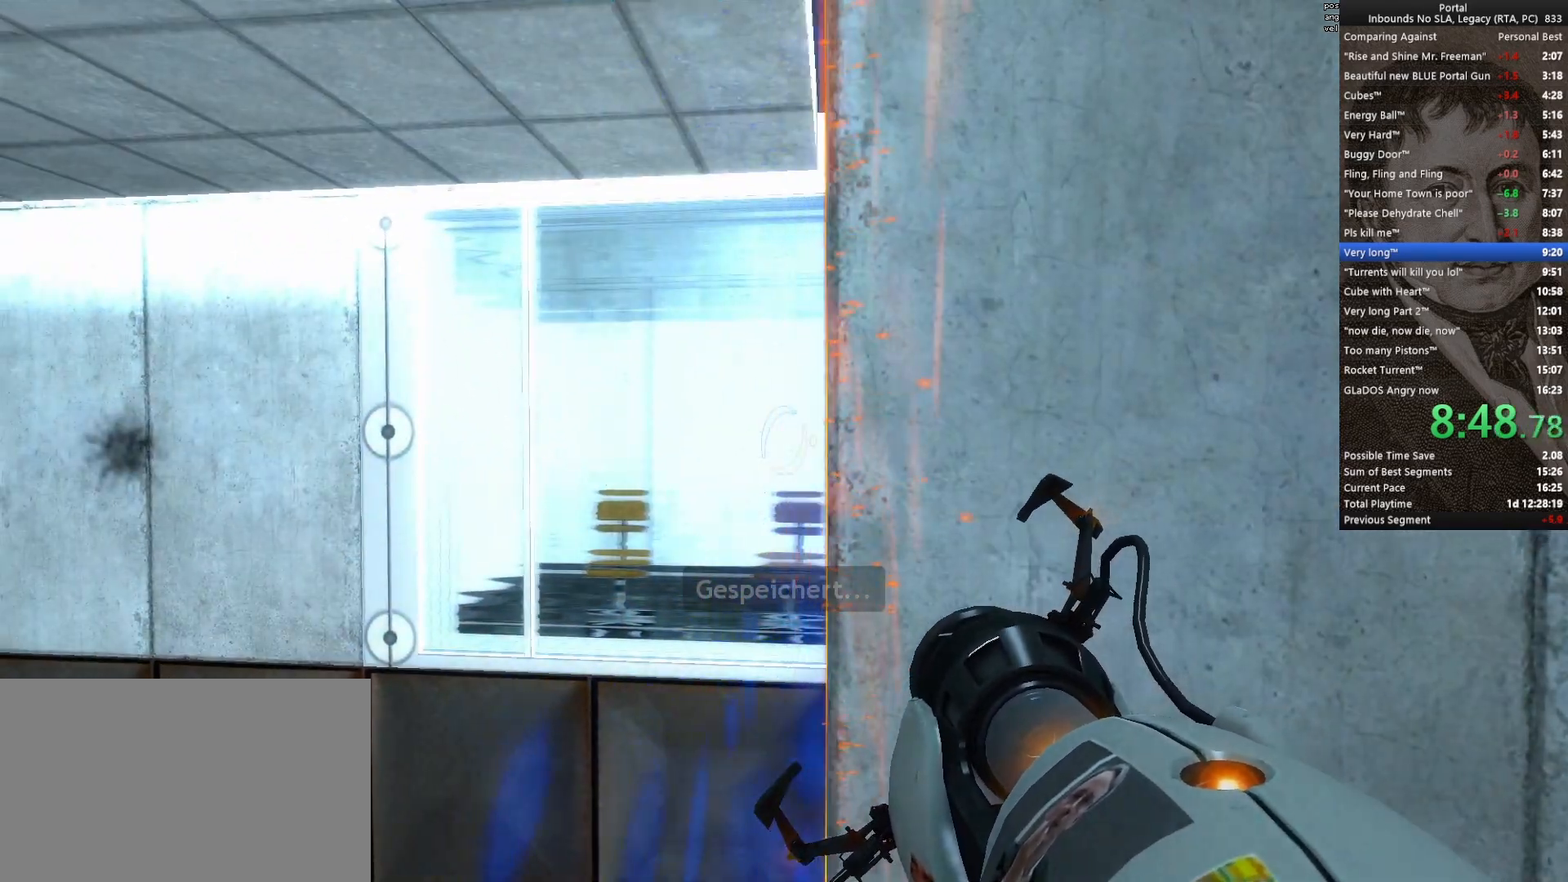
{"keys": [], "mouse": [], "events": [[167, "a", "down"], [217, "a", "up"]]}
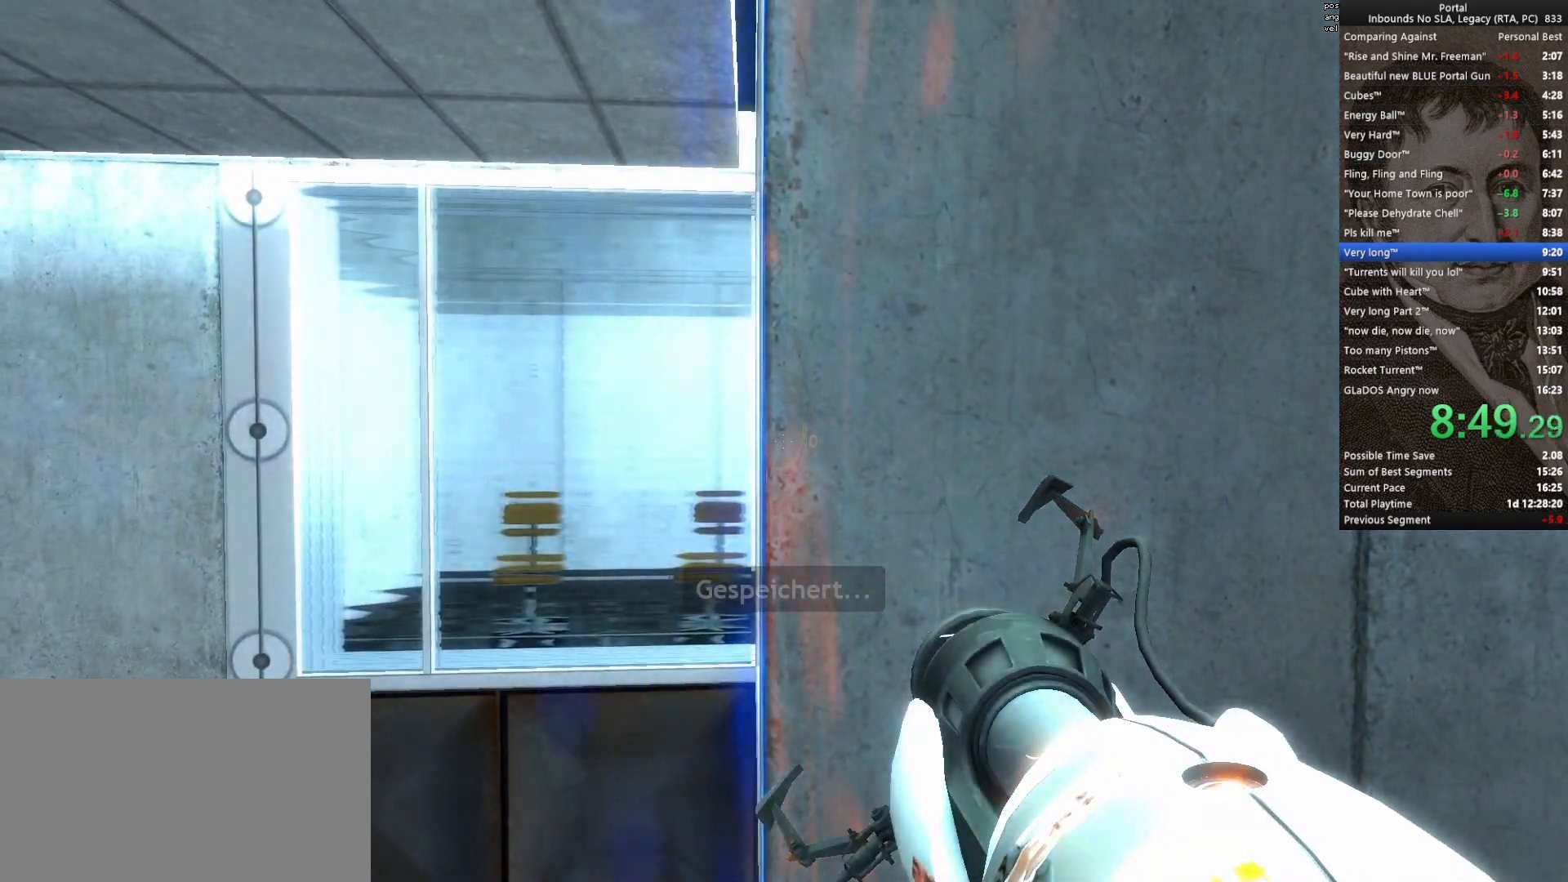
{"keys": [], "mouse": [], "events": [[333, "a", "down"], [367, "a", "up"]]}
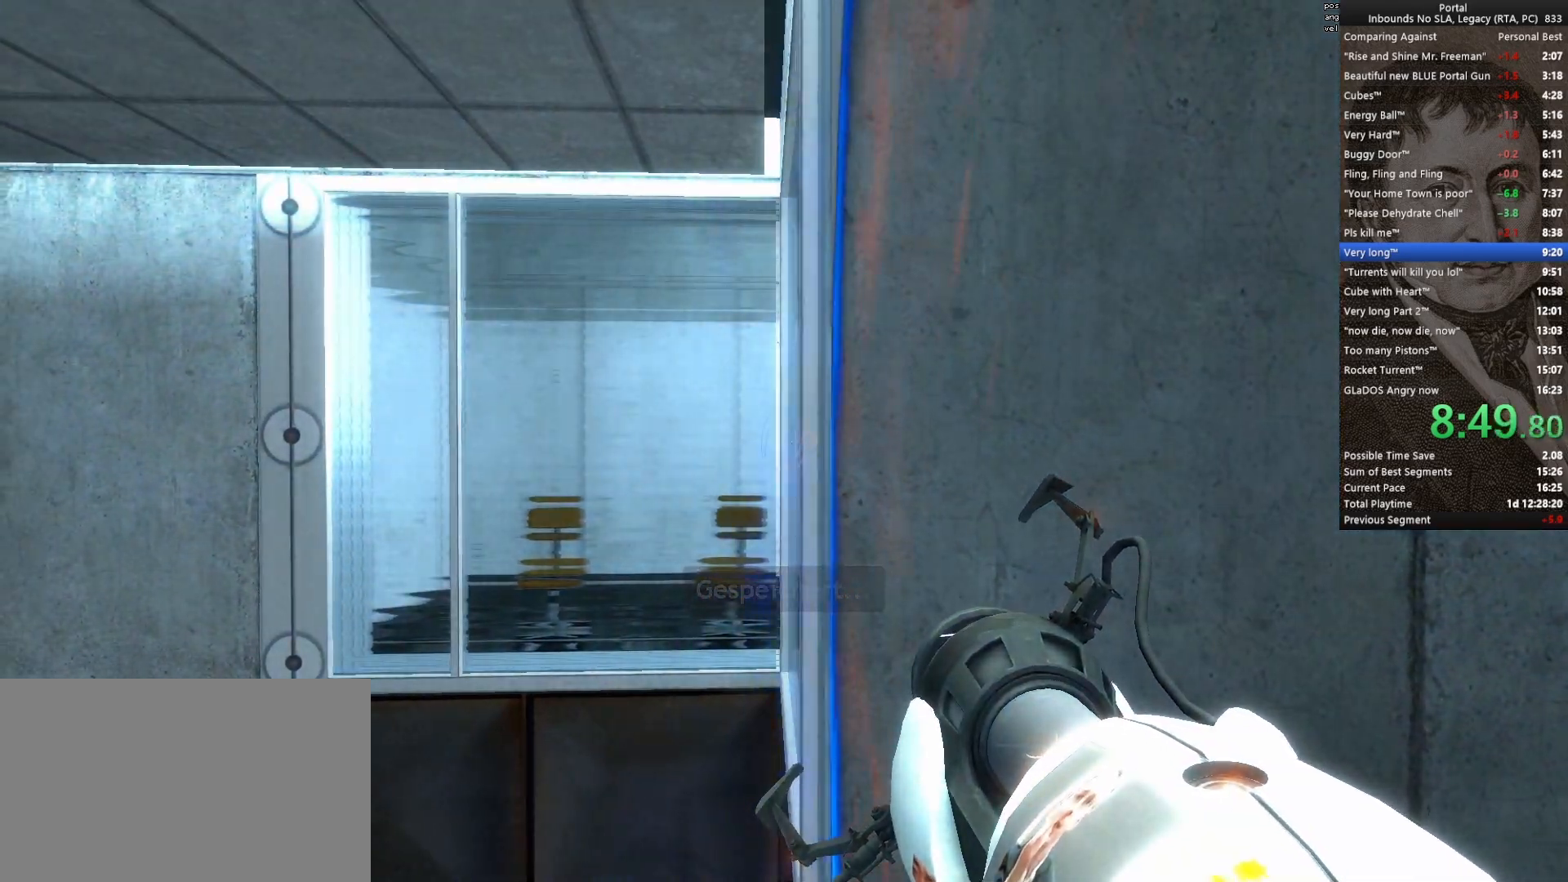
{"keys": [], "mouse": [], "events": []}
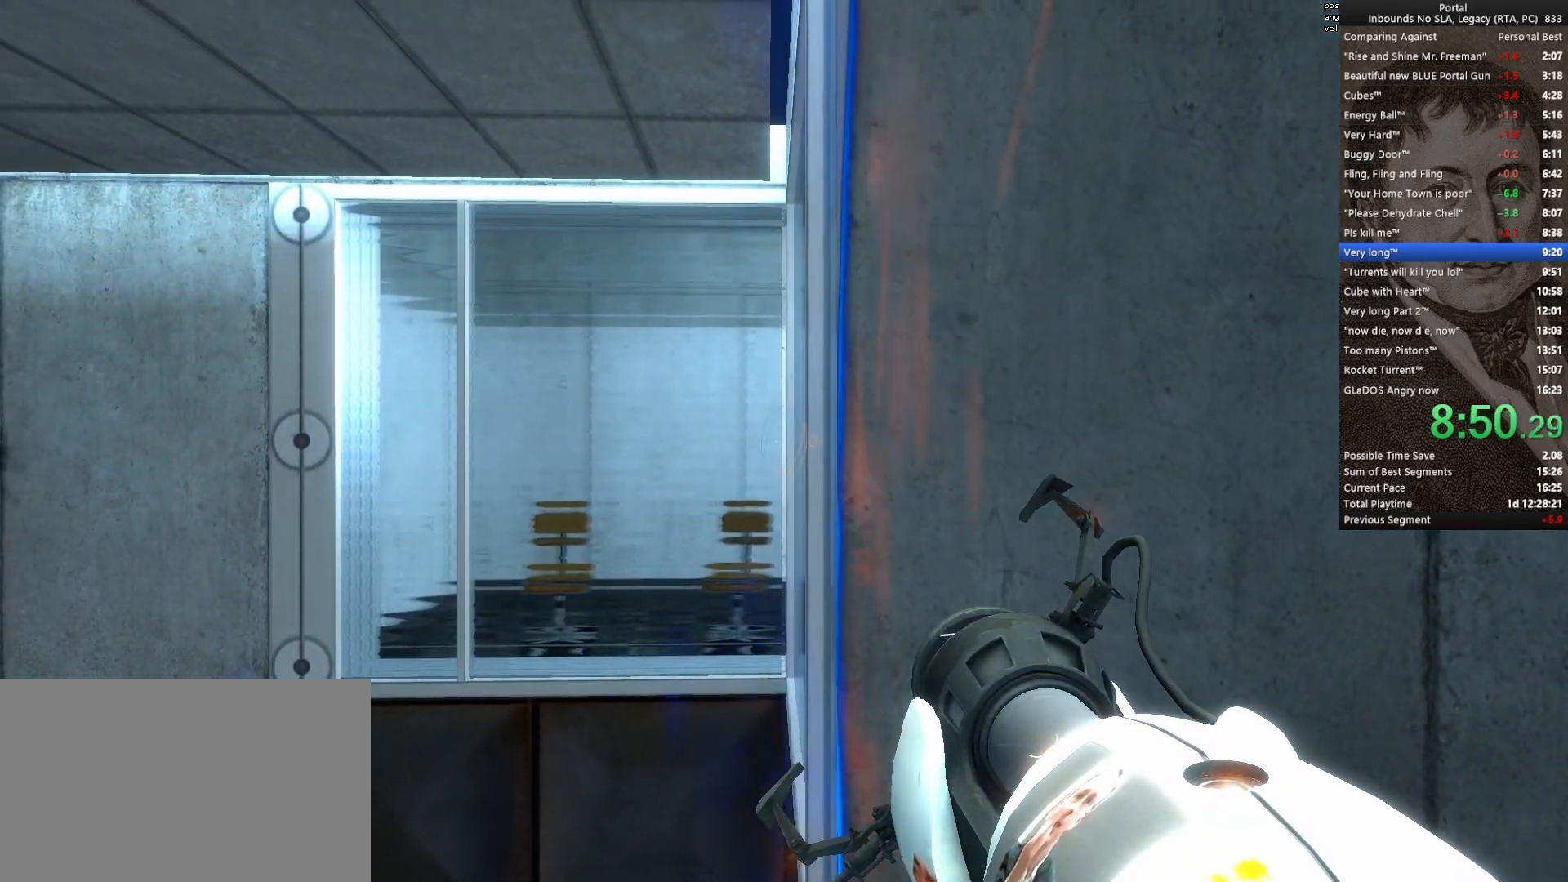
{"keys": ["d"], "mouse": [], "events": [[267, "mouse_right", "down"], [350, "d", "down"], [350, "mouse_right", "up"]]}
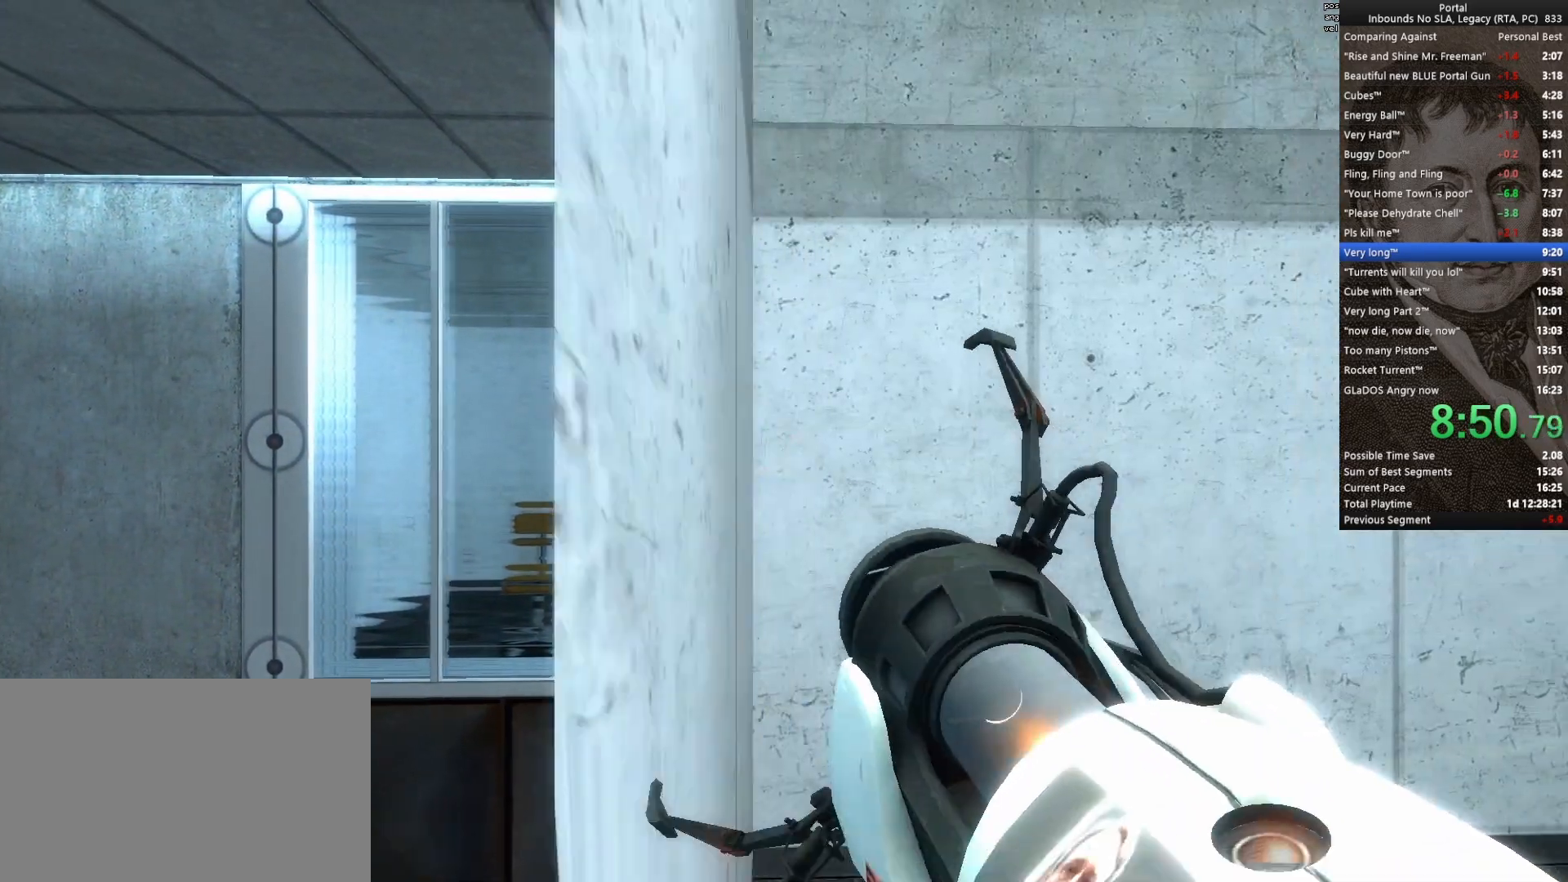
{"keys": [], "mouse": [], "events": [[133, "d", "up"], [133, "q", "down"], [233, "q", "up"], [367, "mouse_left", "down"], [417, "mouse_left", "up"]]}
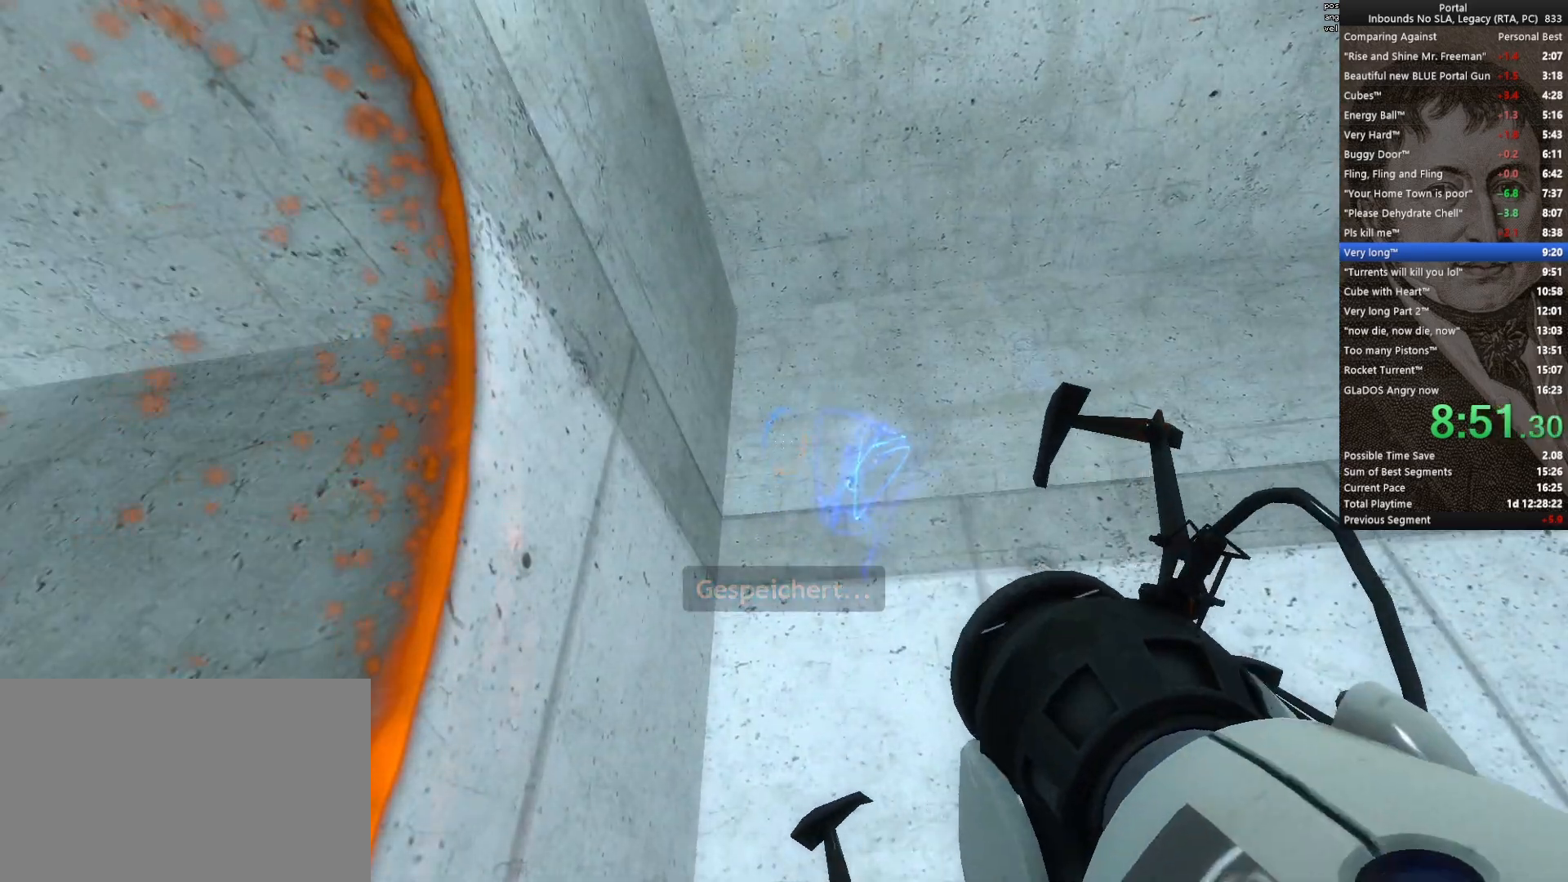
{"keys": [], "mouse": [], "events": []}
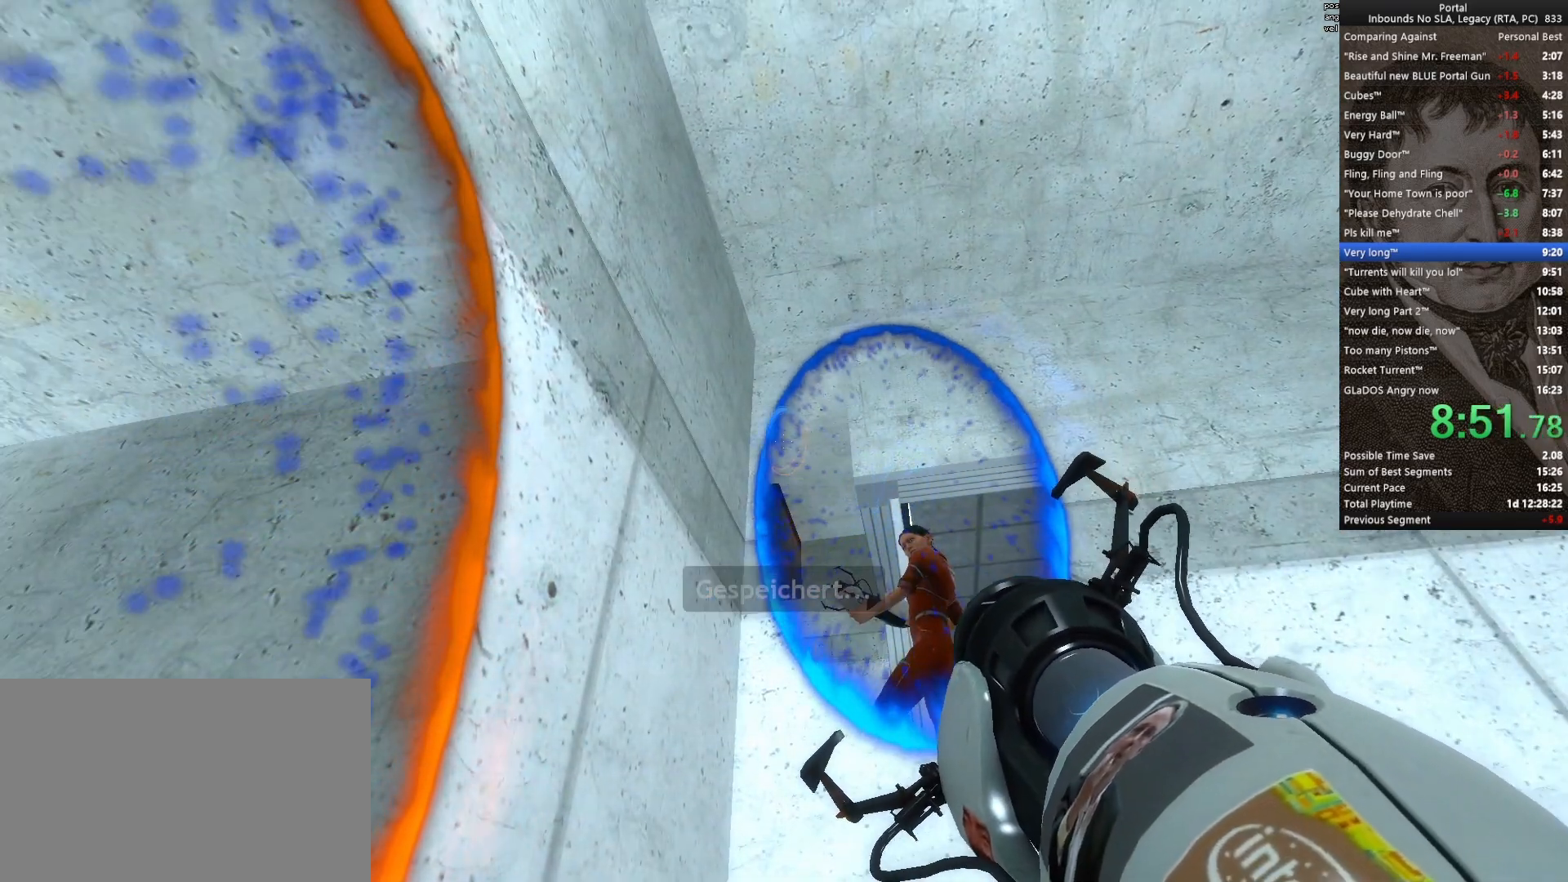
{"keys": [], "mouse": [], "events": [[83, "mouse_right", "down"], [167, "mouse_right", "up"]]}
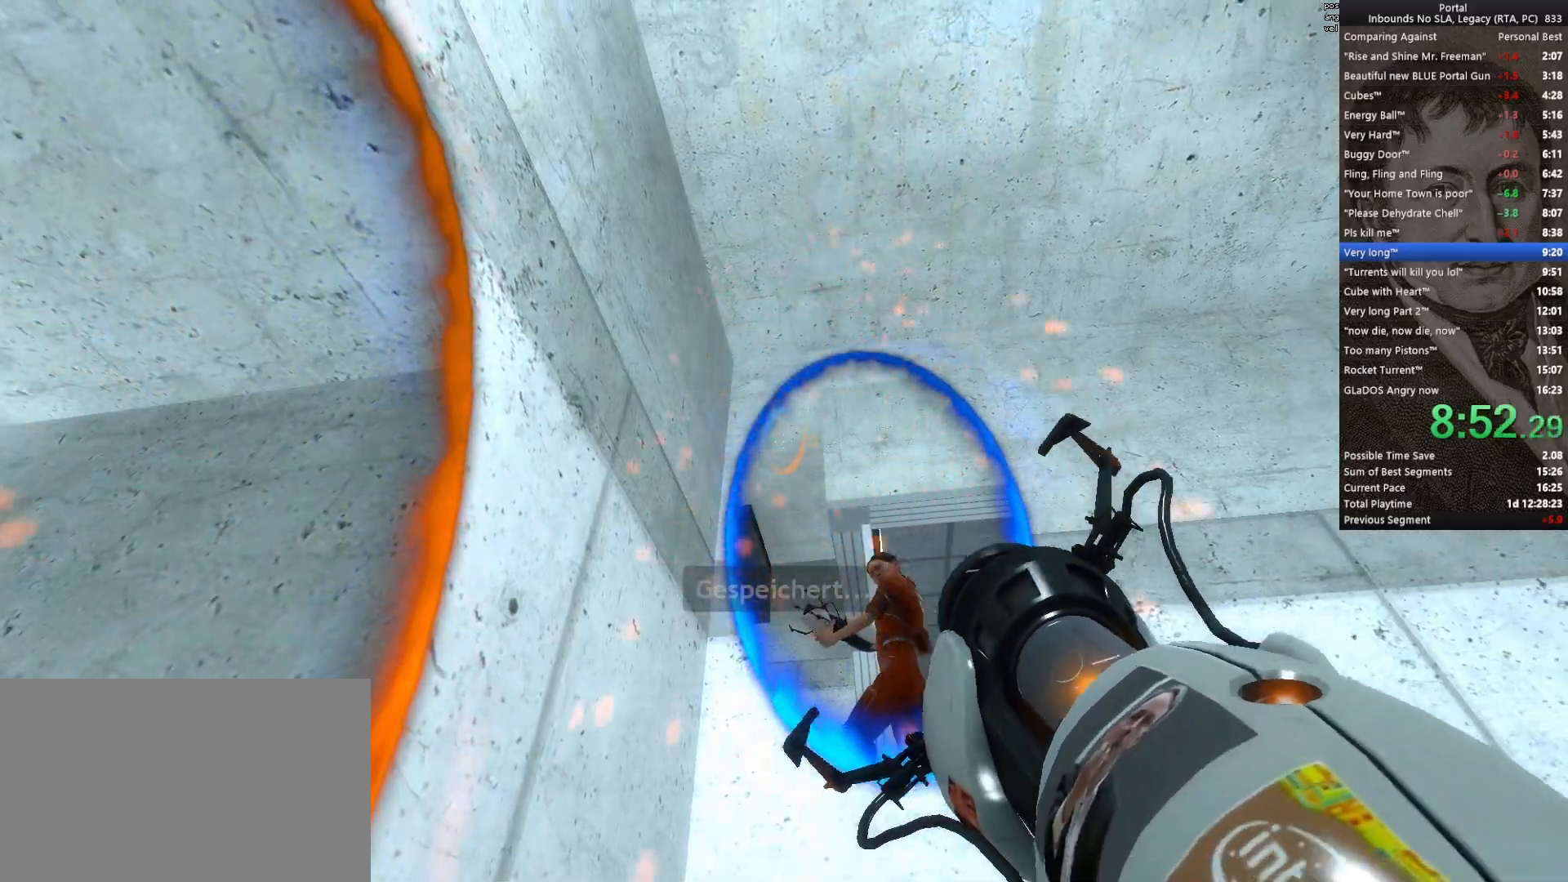
{"keys": ["w"], "mouse": [], "events": [[83, "mouse_right", "down"], [133, "mouse_right", "up"], [333, "w", "down"]]}
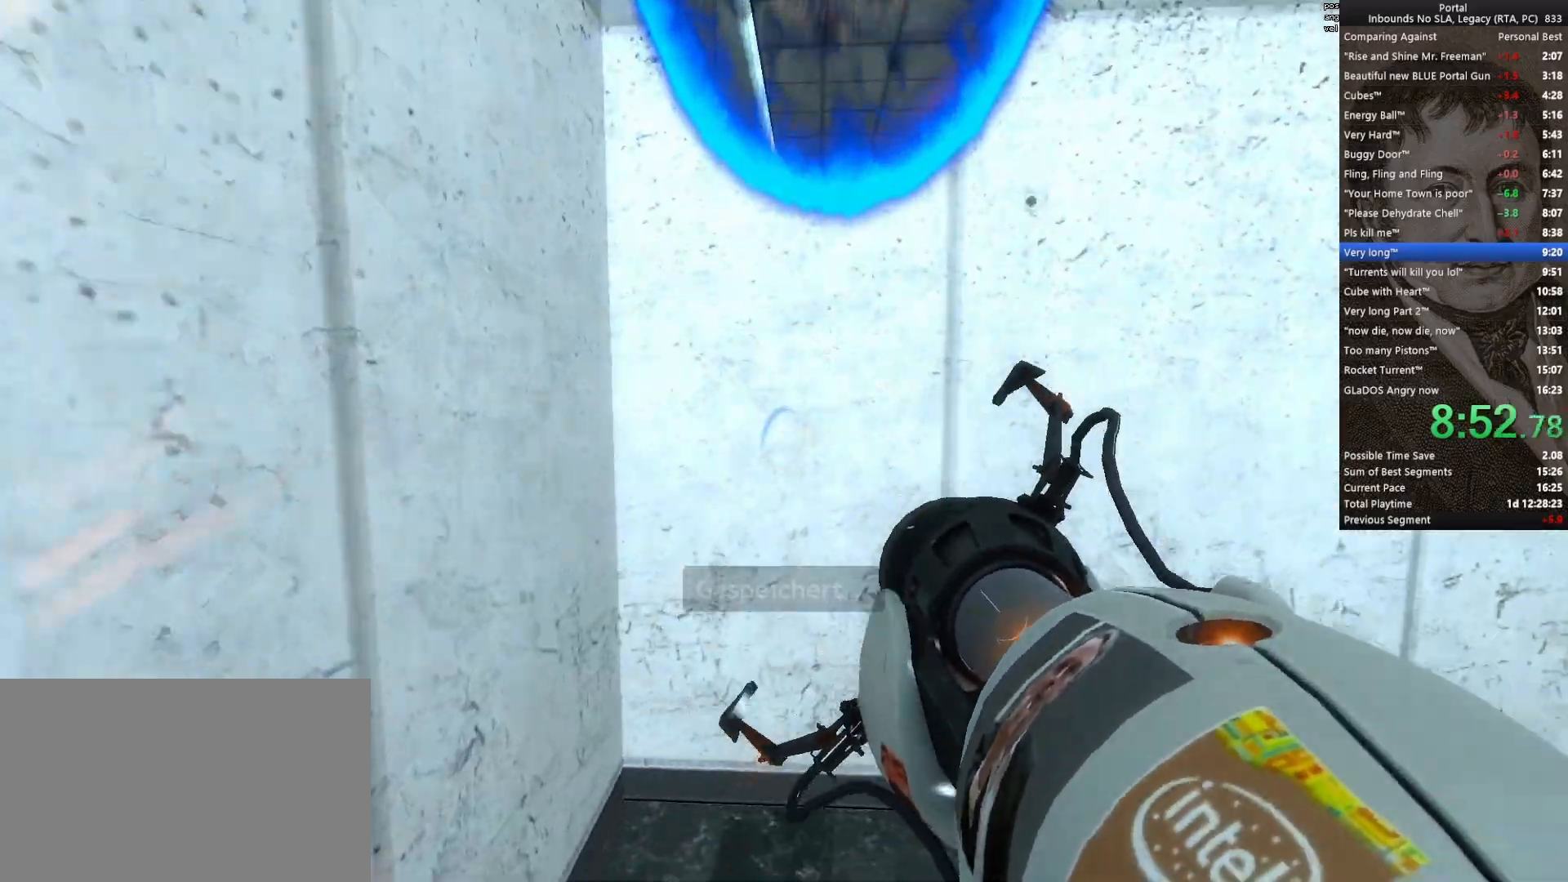
{"keys": [], "mouse": [], "events": [[67, "mouse_left", "down"], [100, "q", "down"], [150, "mouse_left", "up"], [200, "q", "up"], [433, "w", "up"]]}
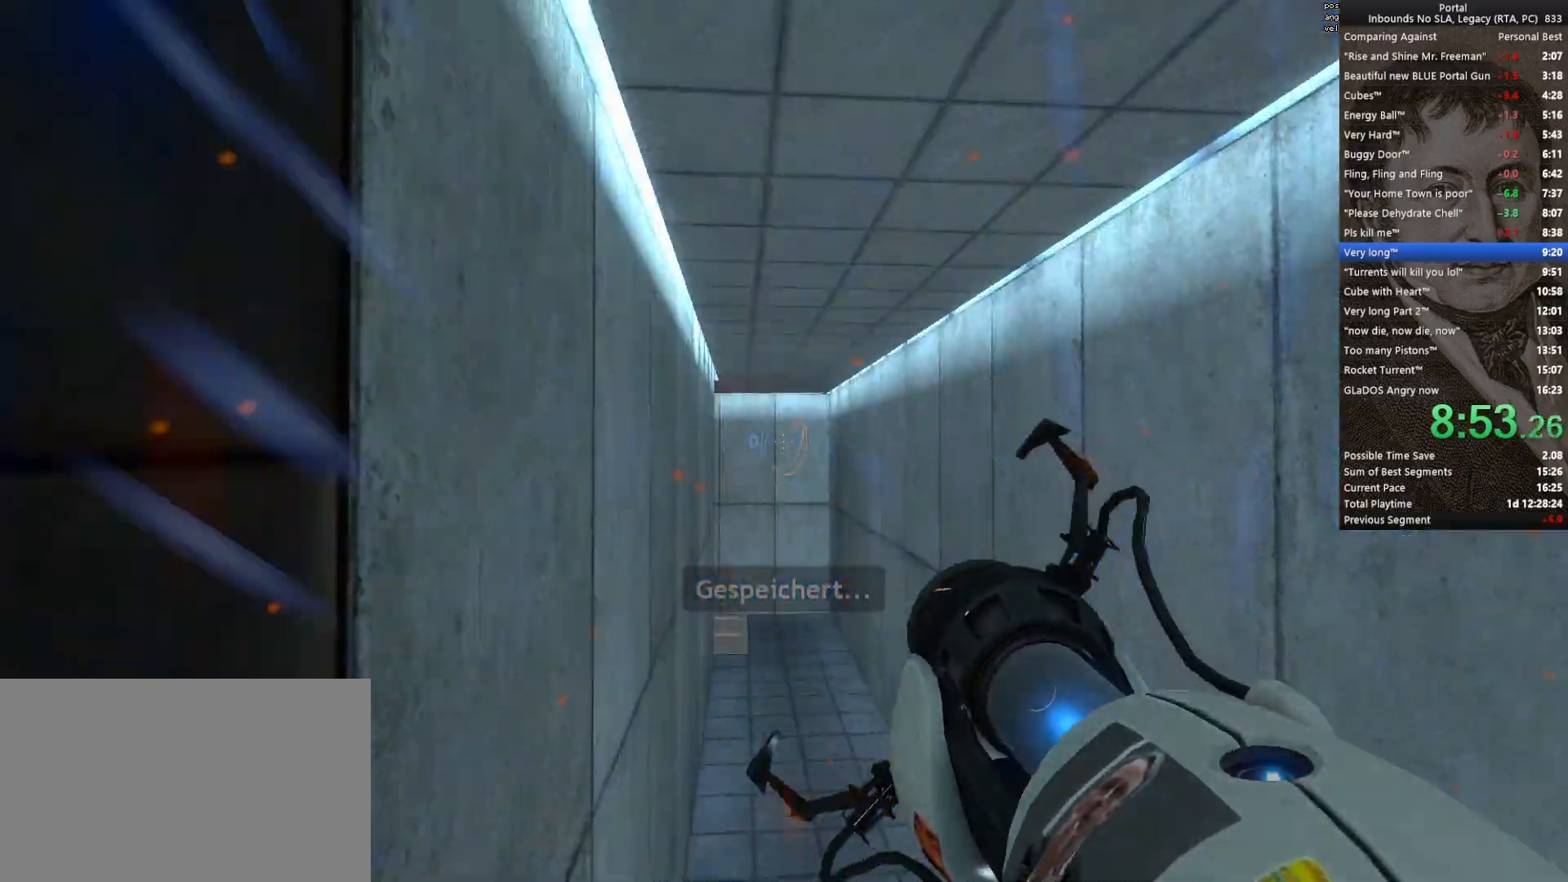
{"keys": [], "mouse": [], "events": [[167, "mouse_right", "down"], [217, "s", "down"], [267, "mouse_right", "up"], [450, "s", "up"]]}
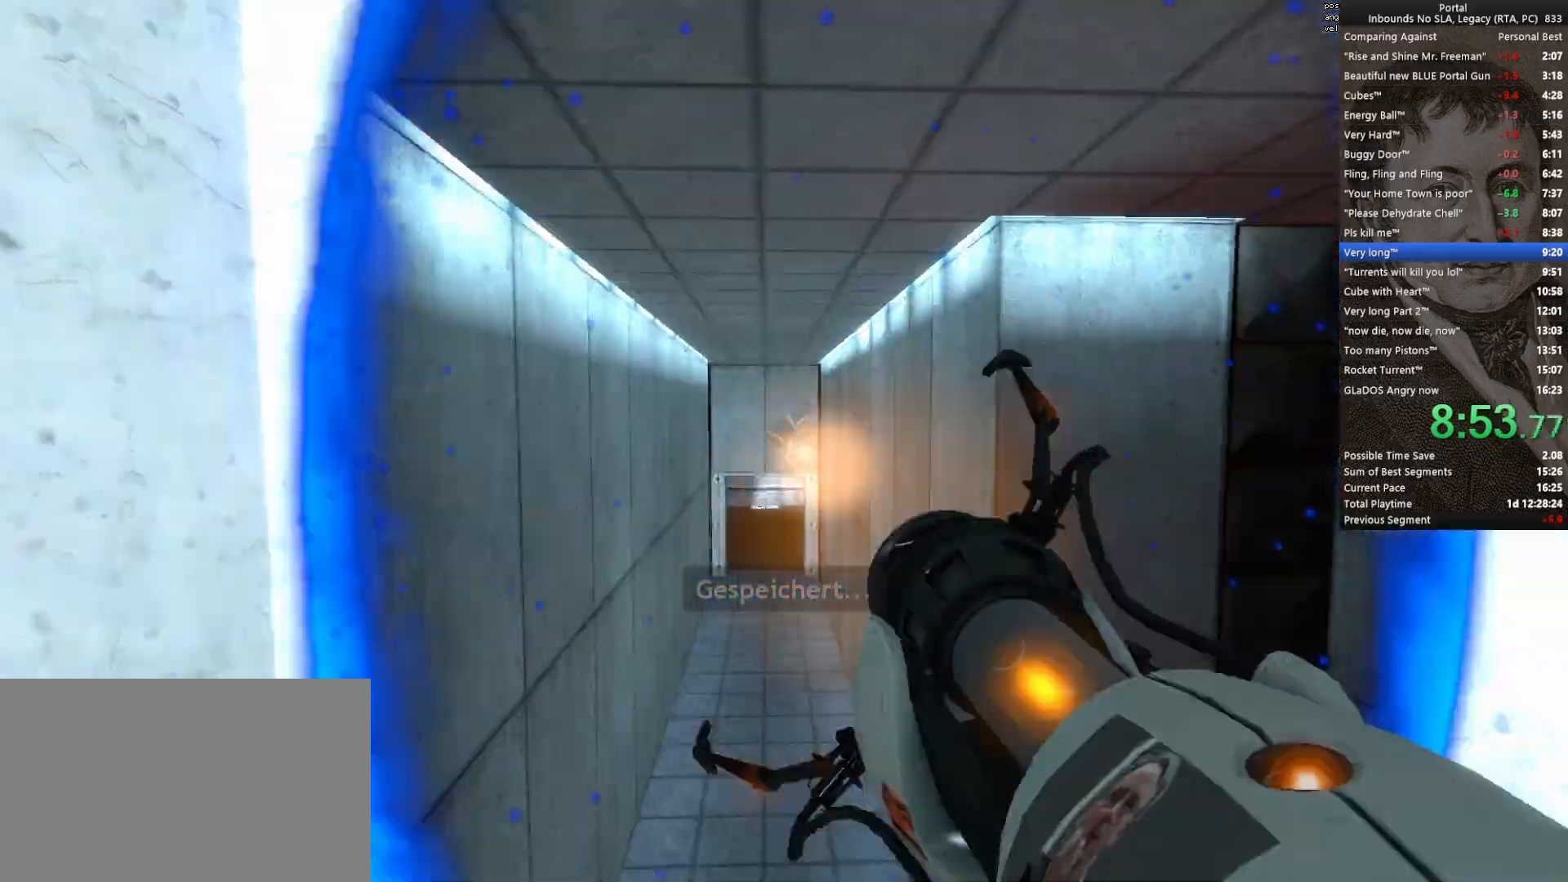
{"keys": ["q"], "mouse": [], "events": [[83, "w", "down"], [333, "w", "up"], [467, "q", "down"]]}
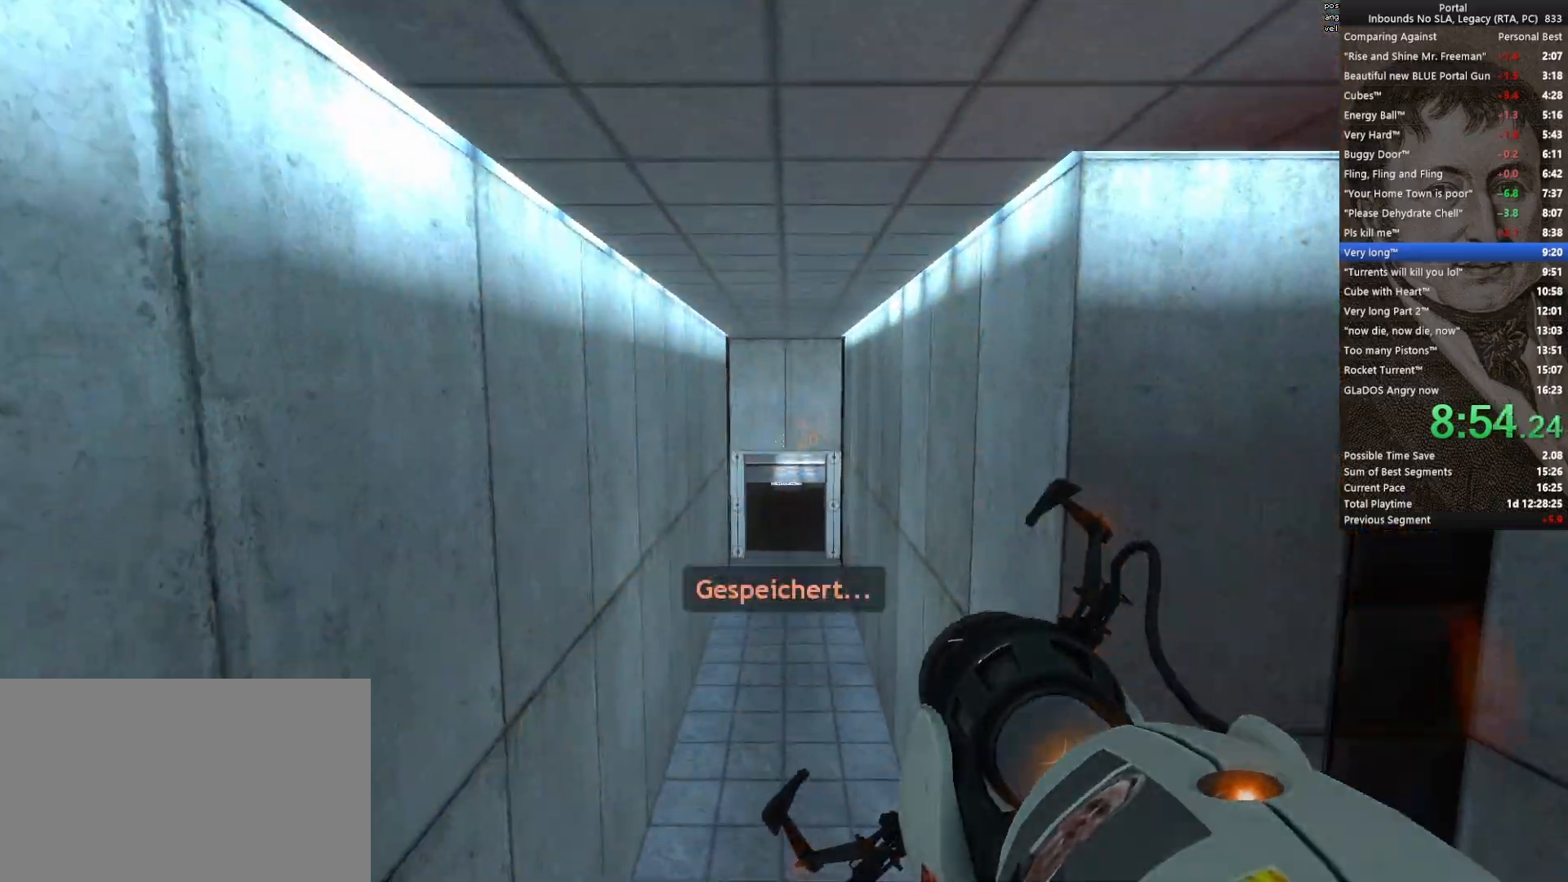
{"keys": [], "mouse": [], "events": [[67, "q", "up"]]}
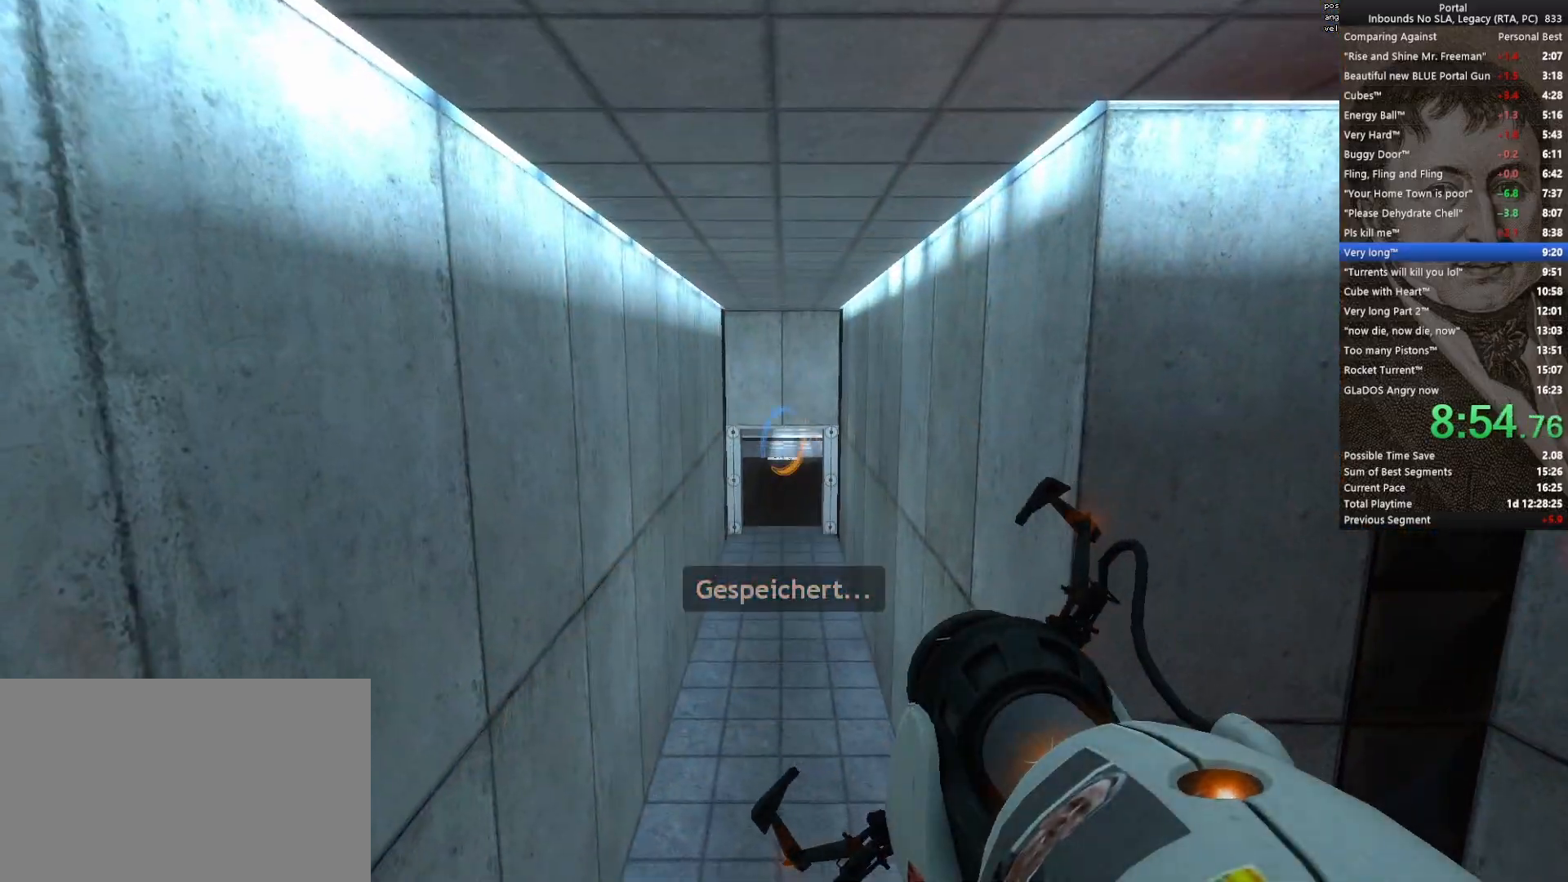
{"keys": ["ctrl"], "mouse": [], "events": [[83, "mouse_left", "down"], [167, "mouse_left", "up"], [217, "w", "down"], [350, "w", "up"], [400, "ctrl", "down"]]}
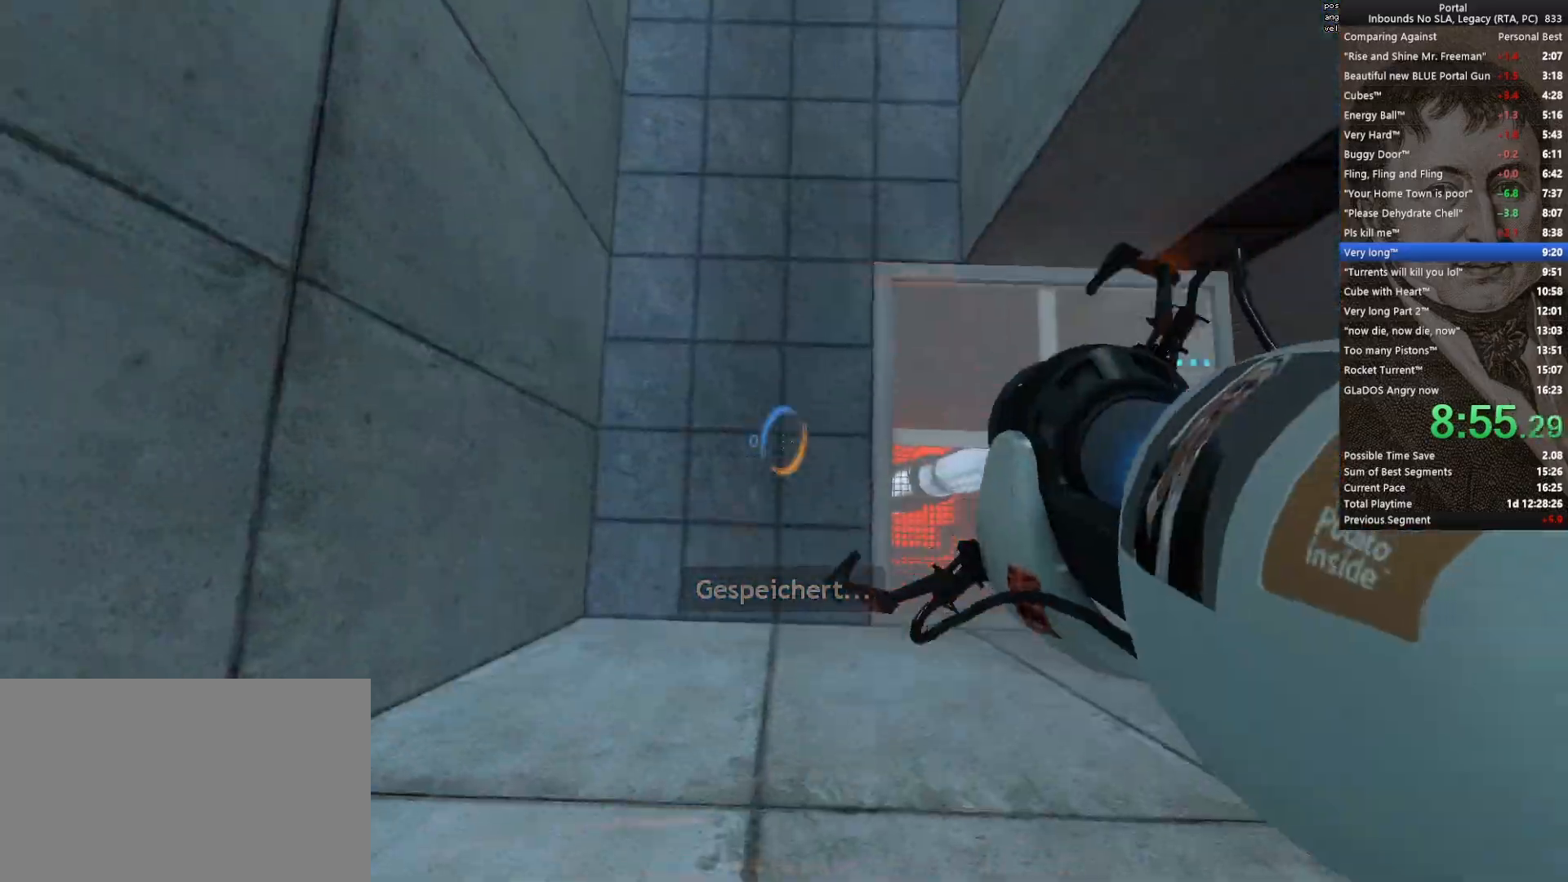
{"keys": ["ctrl"], "mouse": [], "events": [[100, "mouse_right", "down"], [183, "mouse_right", "up"]]}
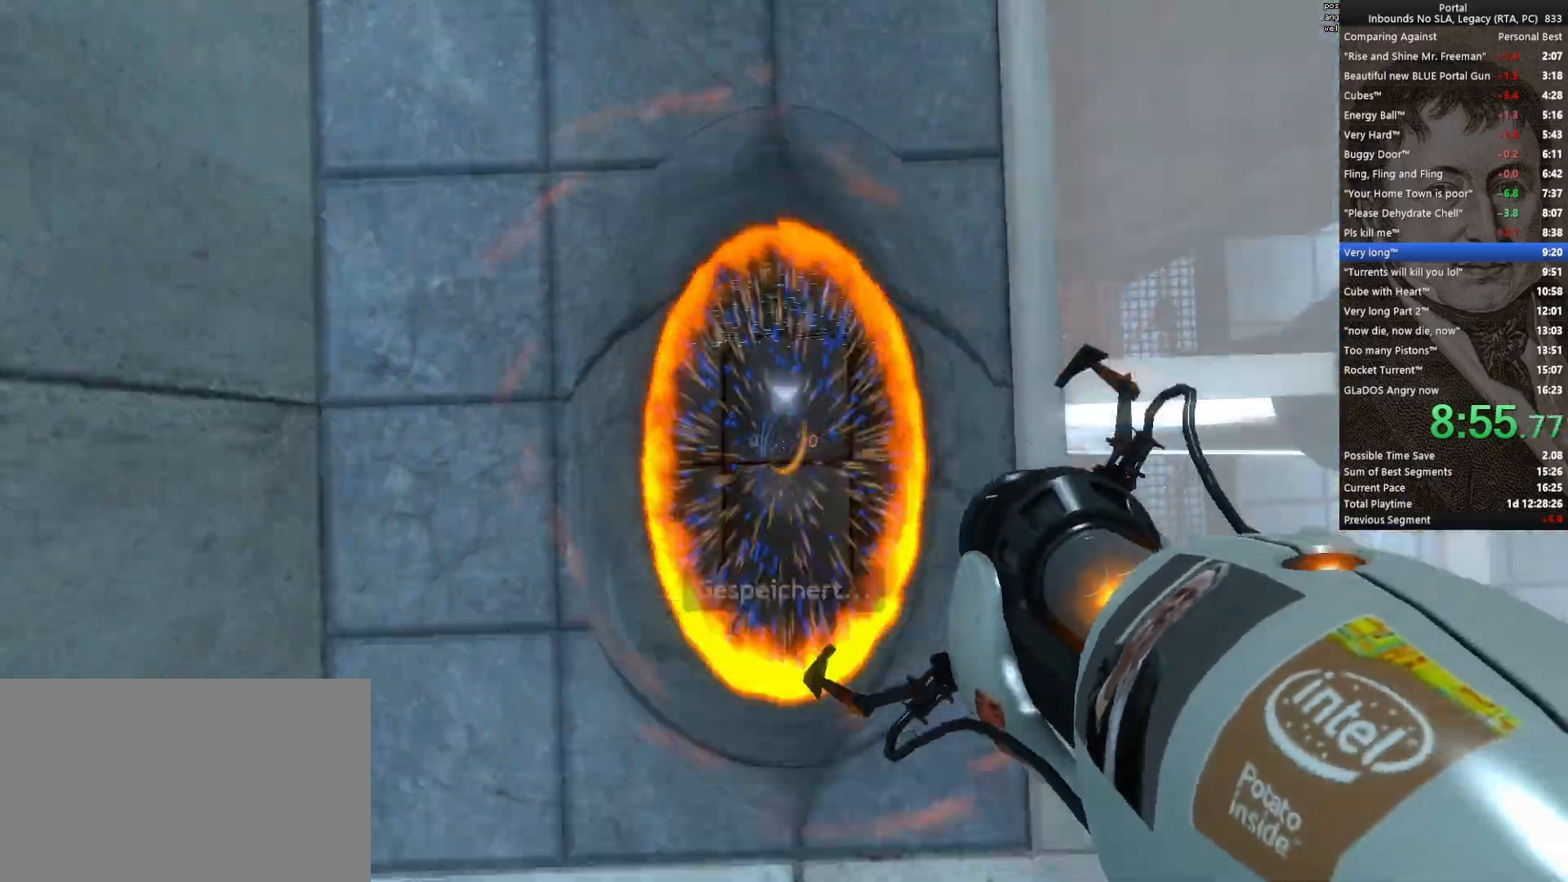
{"keys": ["ctrl", "d", "w"], "mouse": [], "events": [[100, "w", "down"], [150, "d", "down"]]}
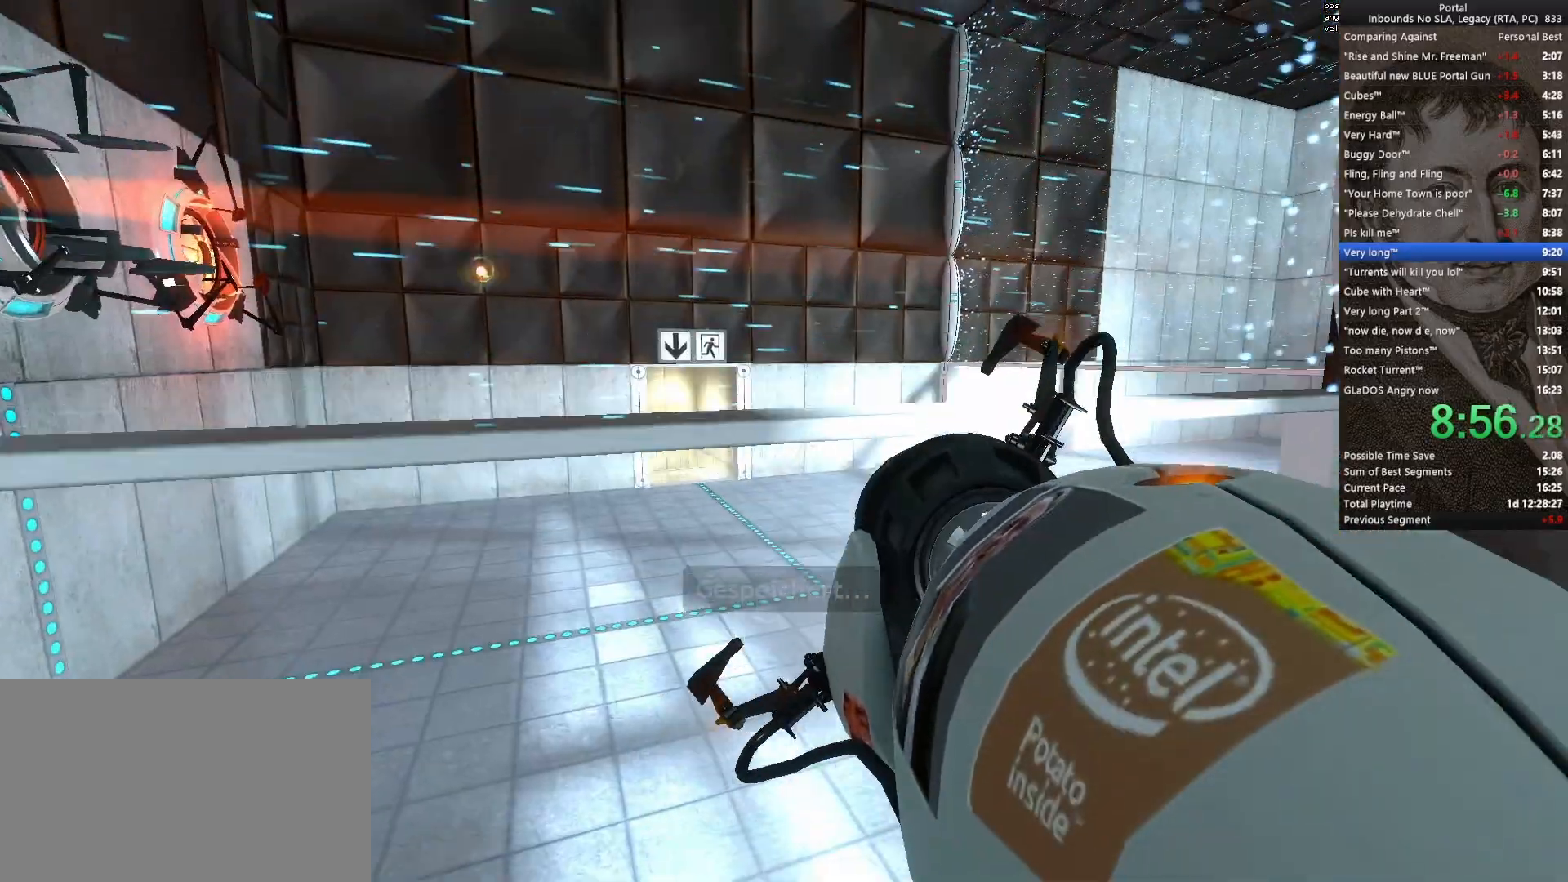
{"keys": ["d", "w"], "mouse": [], "events": [[500, "ctrl", "up"]]}